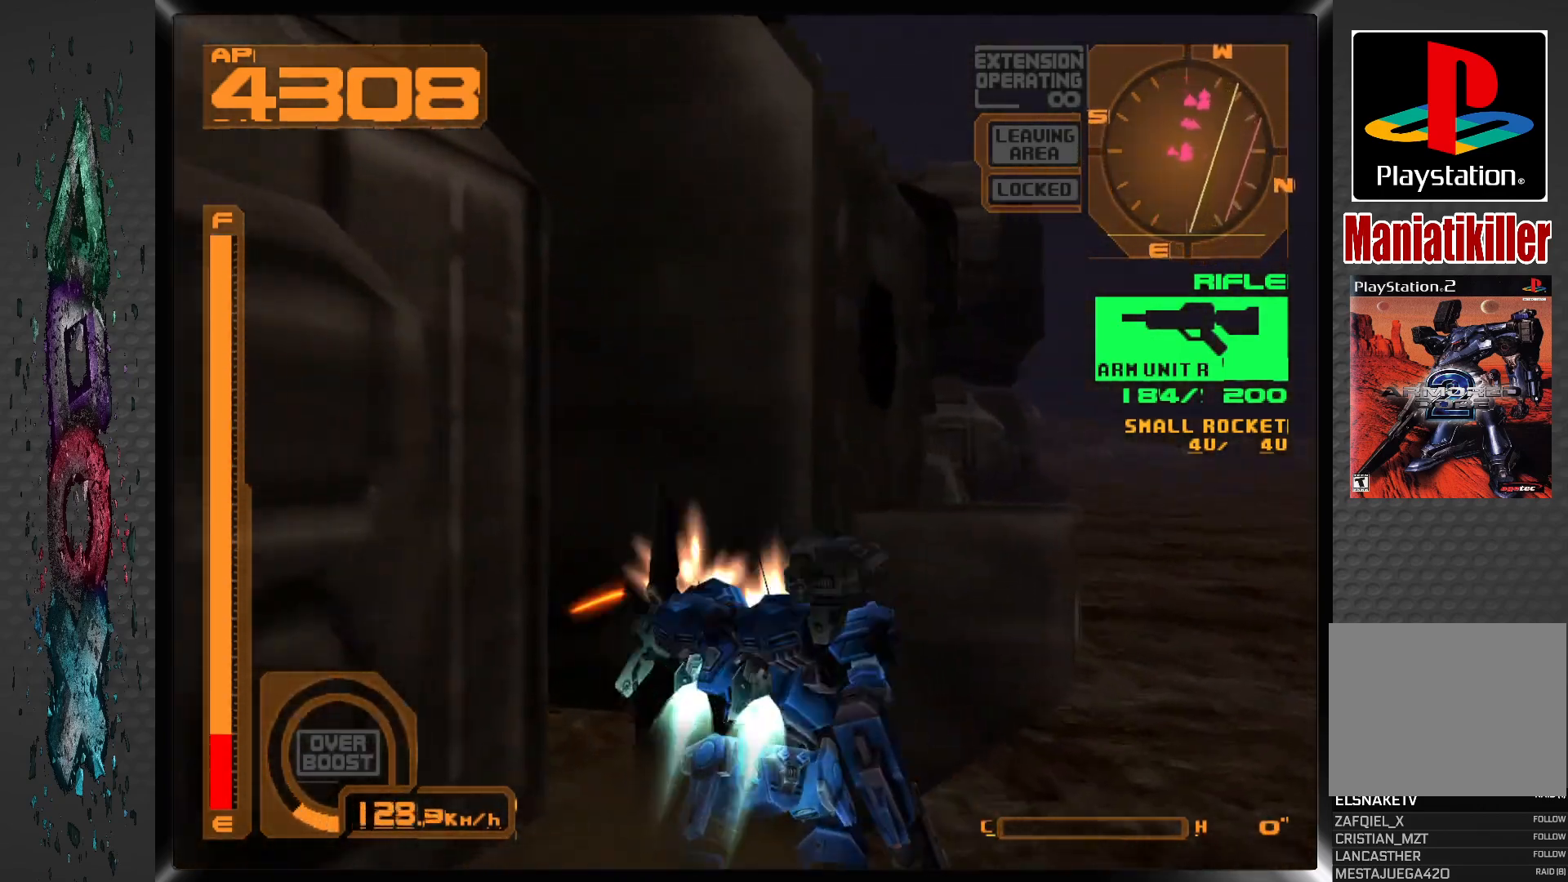
Gameplay with a controller (PlayStation layout); each line is a JSON object with the inputs held at the frame after it. "events" lists button and stick changes between this image and that frame as [ms after this image, input, new state], when the widget could be followed in between.
{"buttons": [], "left_stick": "center", "right_stick": "center", "events": [[67, "CIRCLE", "down"], [167, "CIRCLE", "up"], [183, "DPAD_LEFT", "up"], [183, "DPAD_UP", "up"], [217, "CIRCLE", "down"], [333, "CIRCLE", "up"]]}
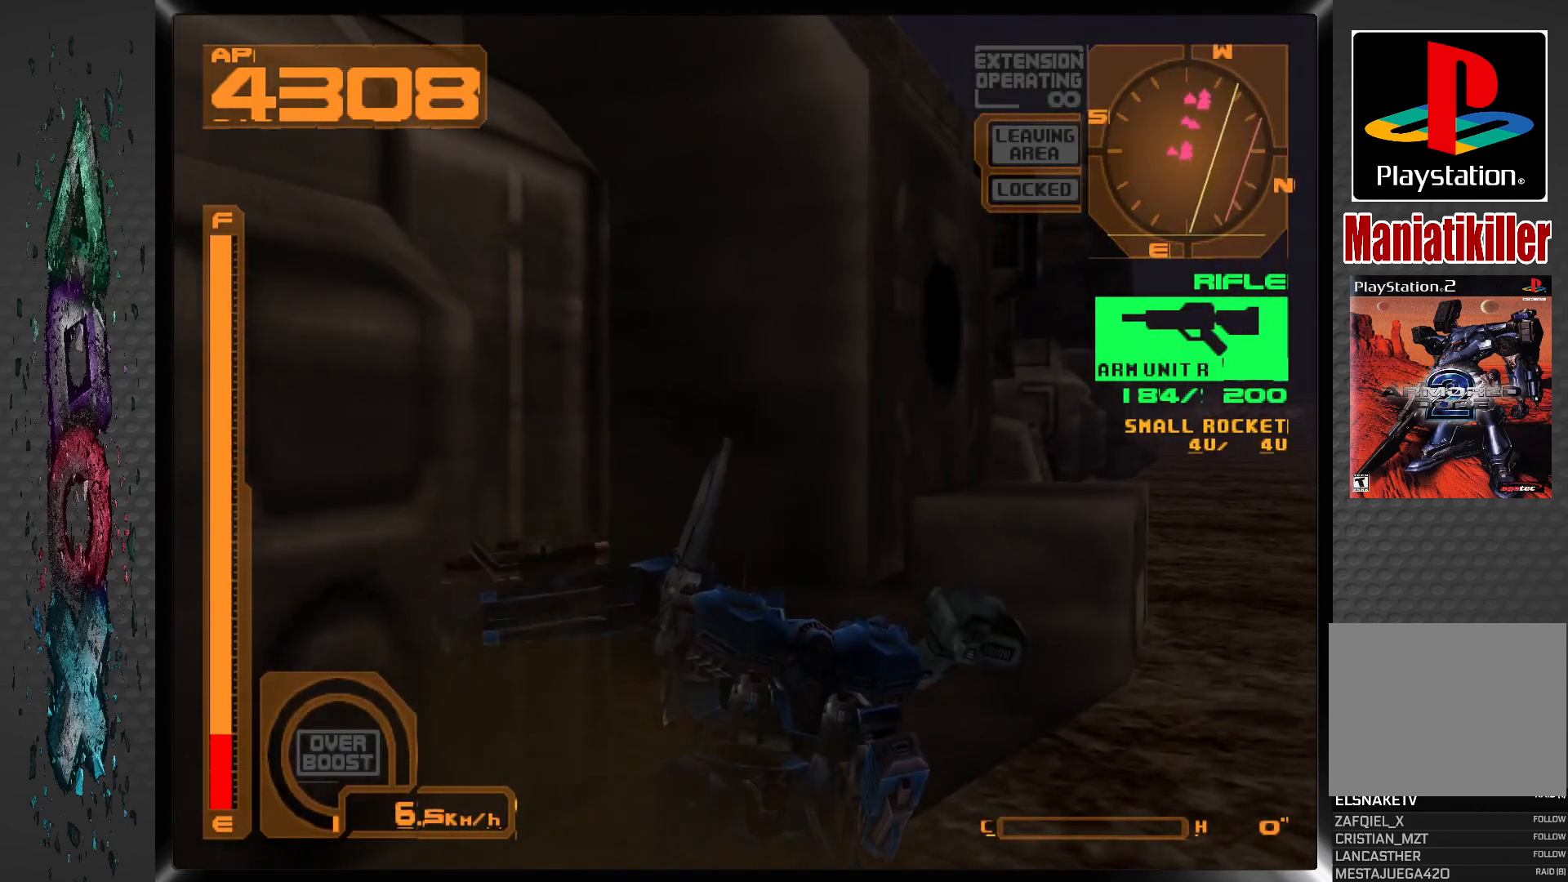
{"buttons": ["DPAD_LEFT"], "left_stick": "center", "right_stick": "center", "events": [[50, "DPAD_LEFT", "down"]]}
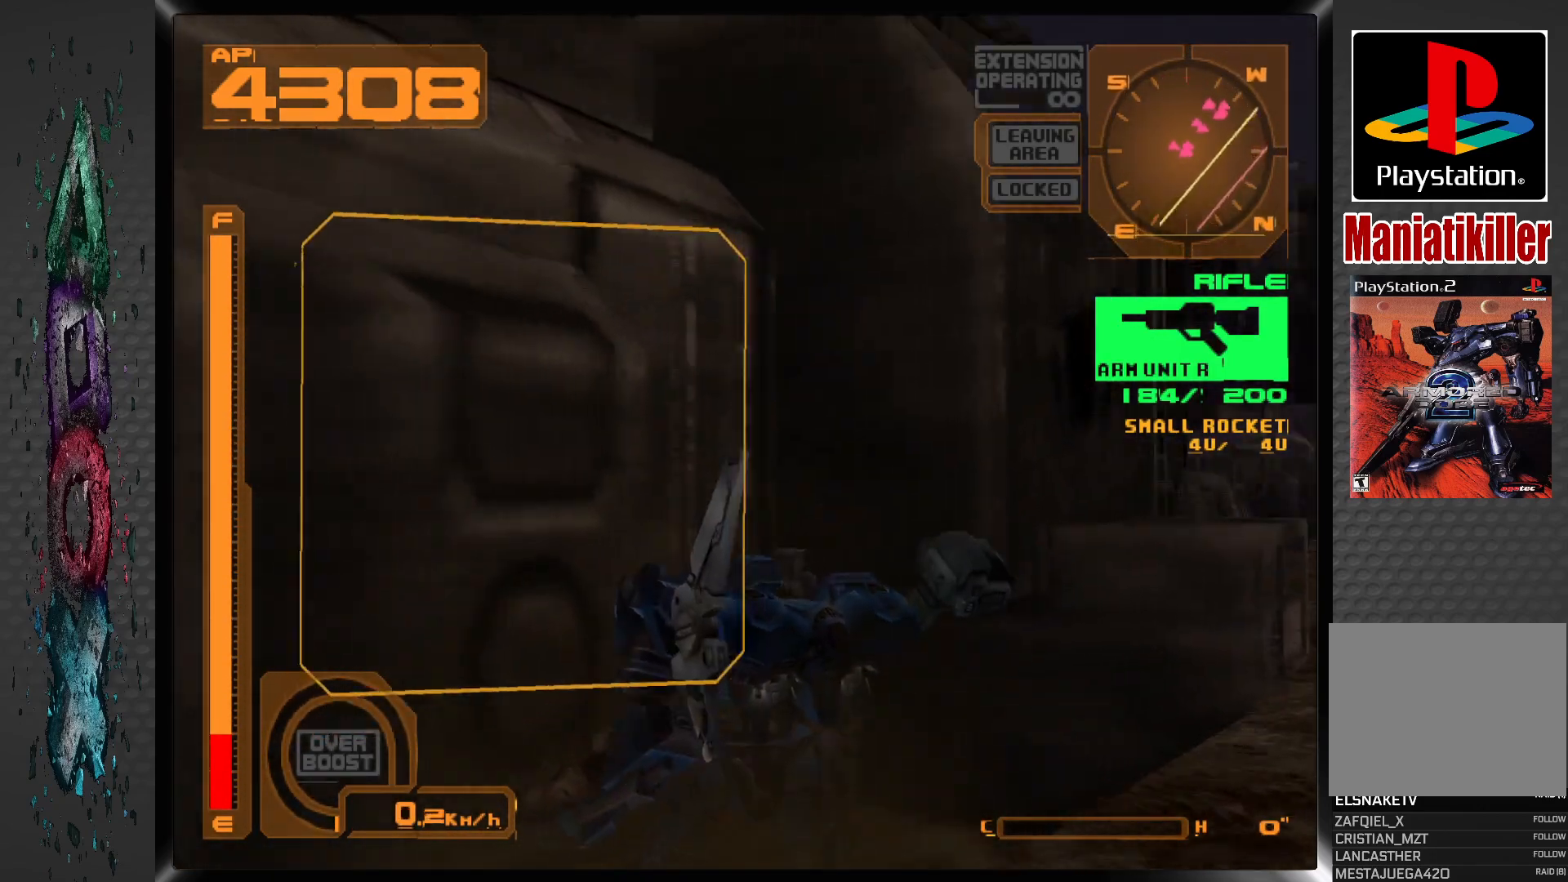
{"buttons": ["CROSS"], "left_stick": "center", "right_stick": "center", "events": [[17, "CROSS", "down"], [67, "DPAD_LEFT", "up"]]}
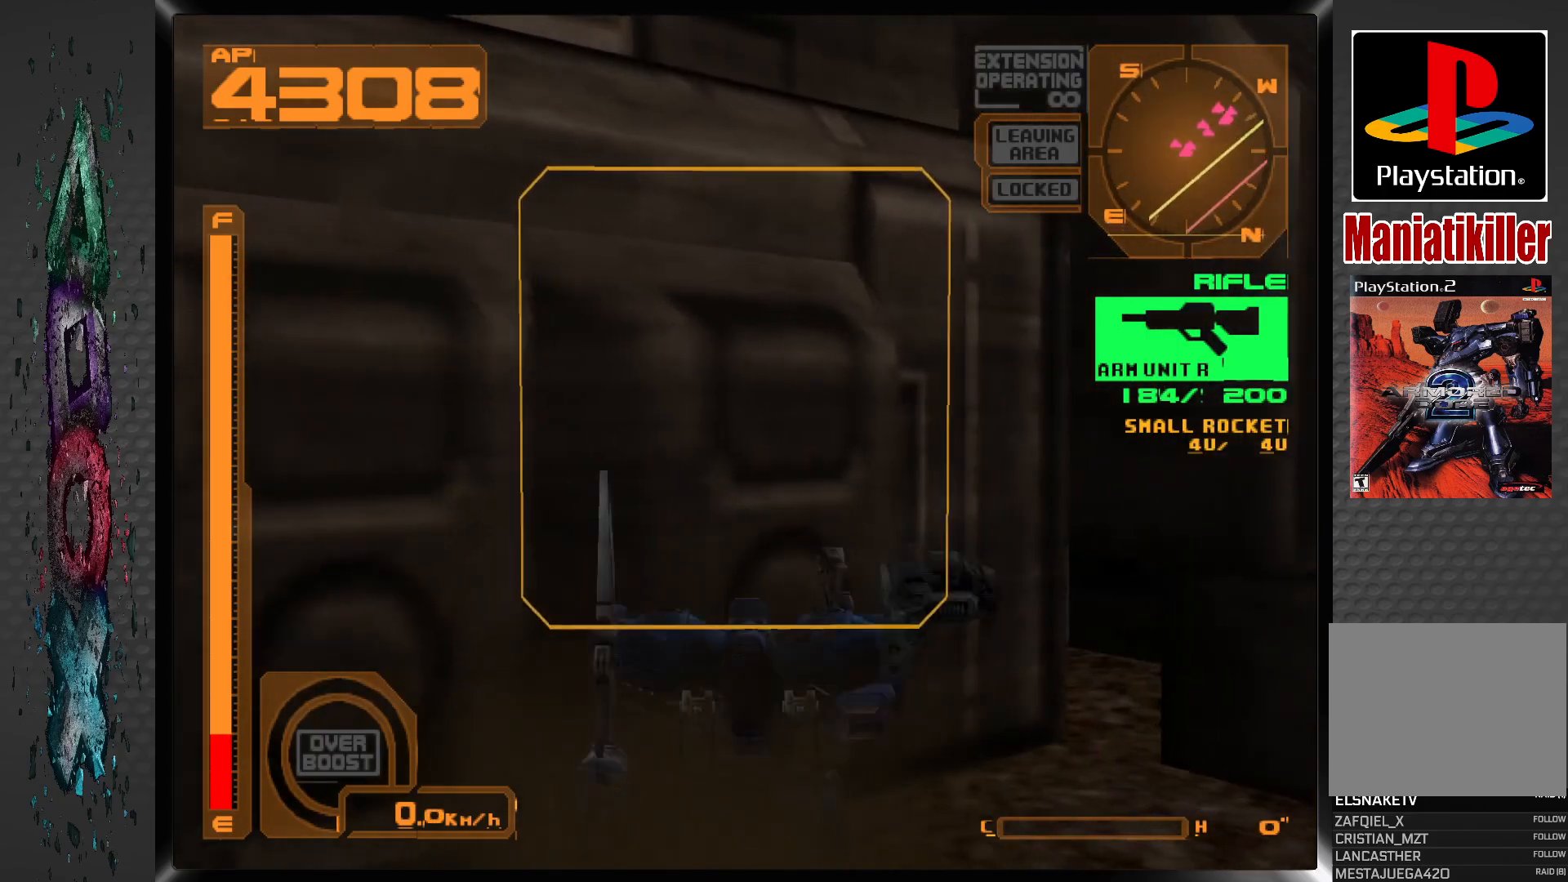
{"buttons": ["CROSS"], "left_stick": "center", "right_stick": "center", "events": []}
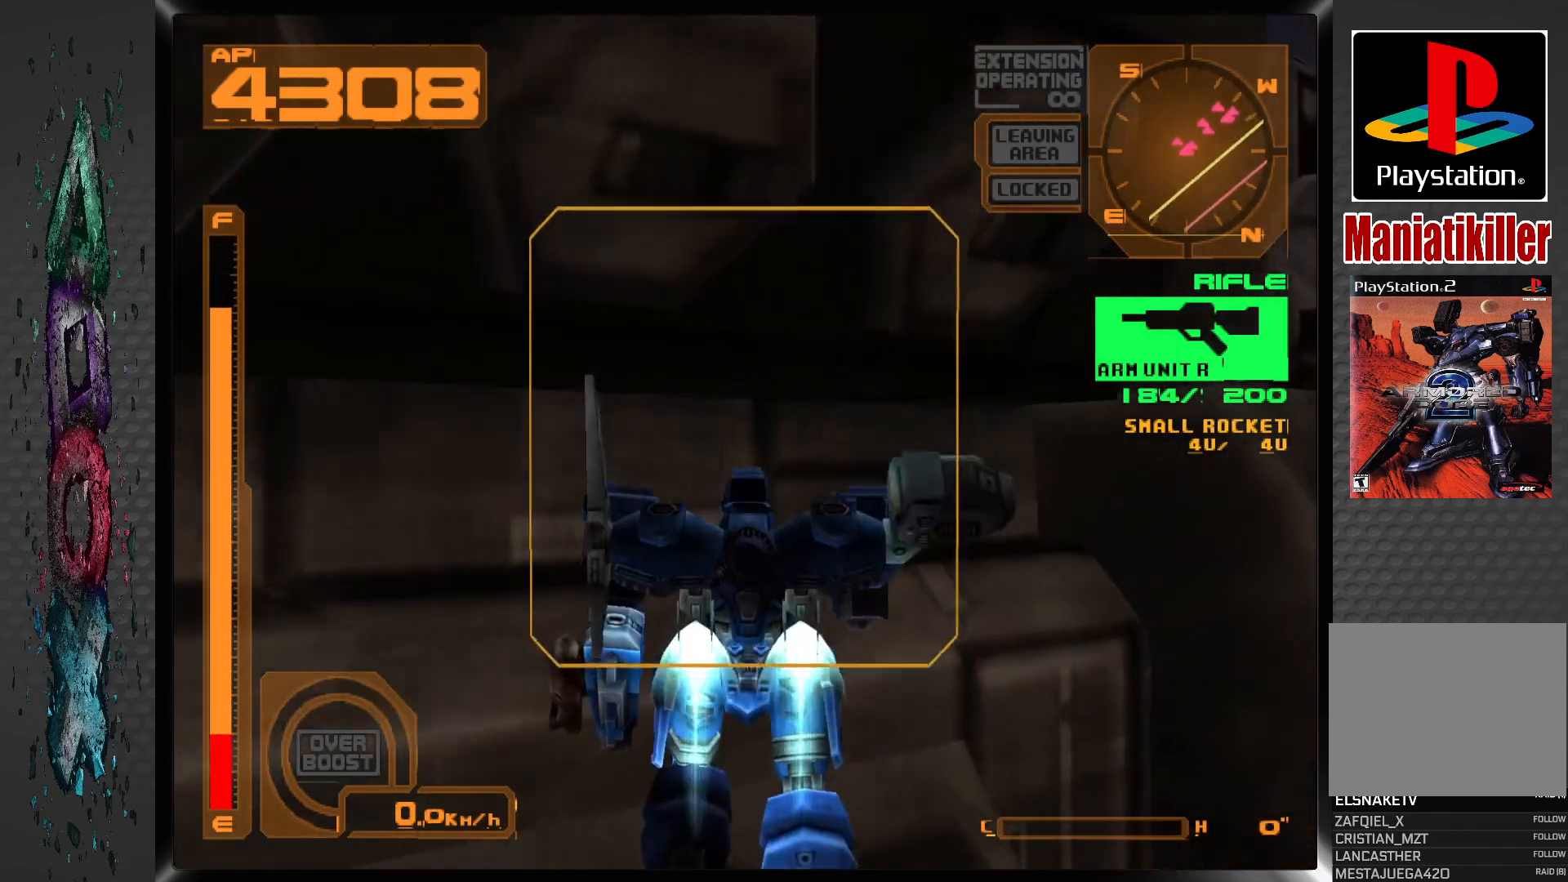
{"buttons": ["CROSS"], "left_stick": "center", "right_stick": "center", "events": [[233, "DPAD_RIGHT", "down"], [333, "DPAD_DOWN", "down"], [483, "DPAD_DOWN", "up"], [500, "DPAD_RIGHT", "up"]]}
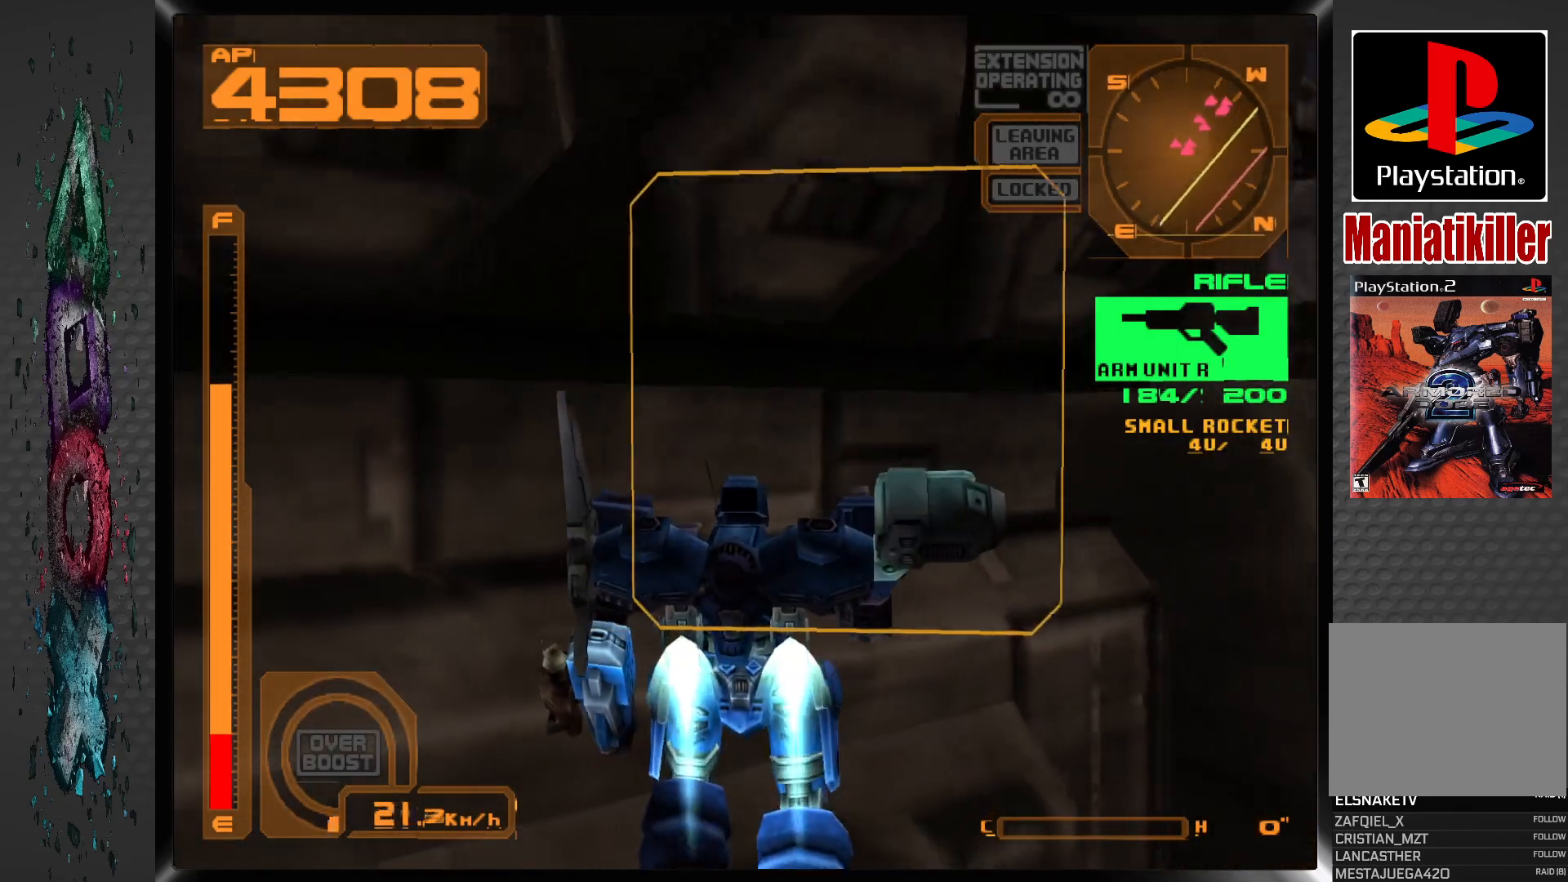
{"buttons": ["DPAD_UP", "DPAD_LEFT"], "left_stick": "center", "right_stick": "center", "events": [[67, "R2", "down"], [417, "DPAD_LEFT", "down"], [433, "DPAD_UP", "down"], [467, "R2", "up"], [483, "CROSS", "up"]]}
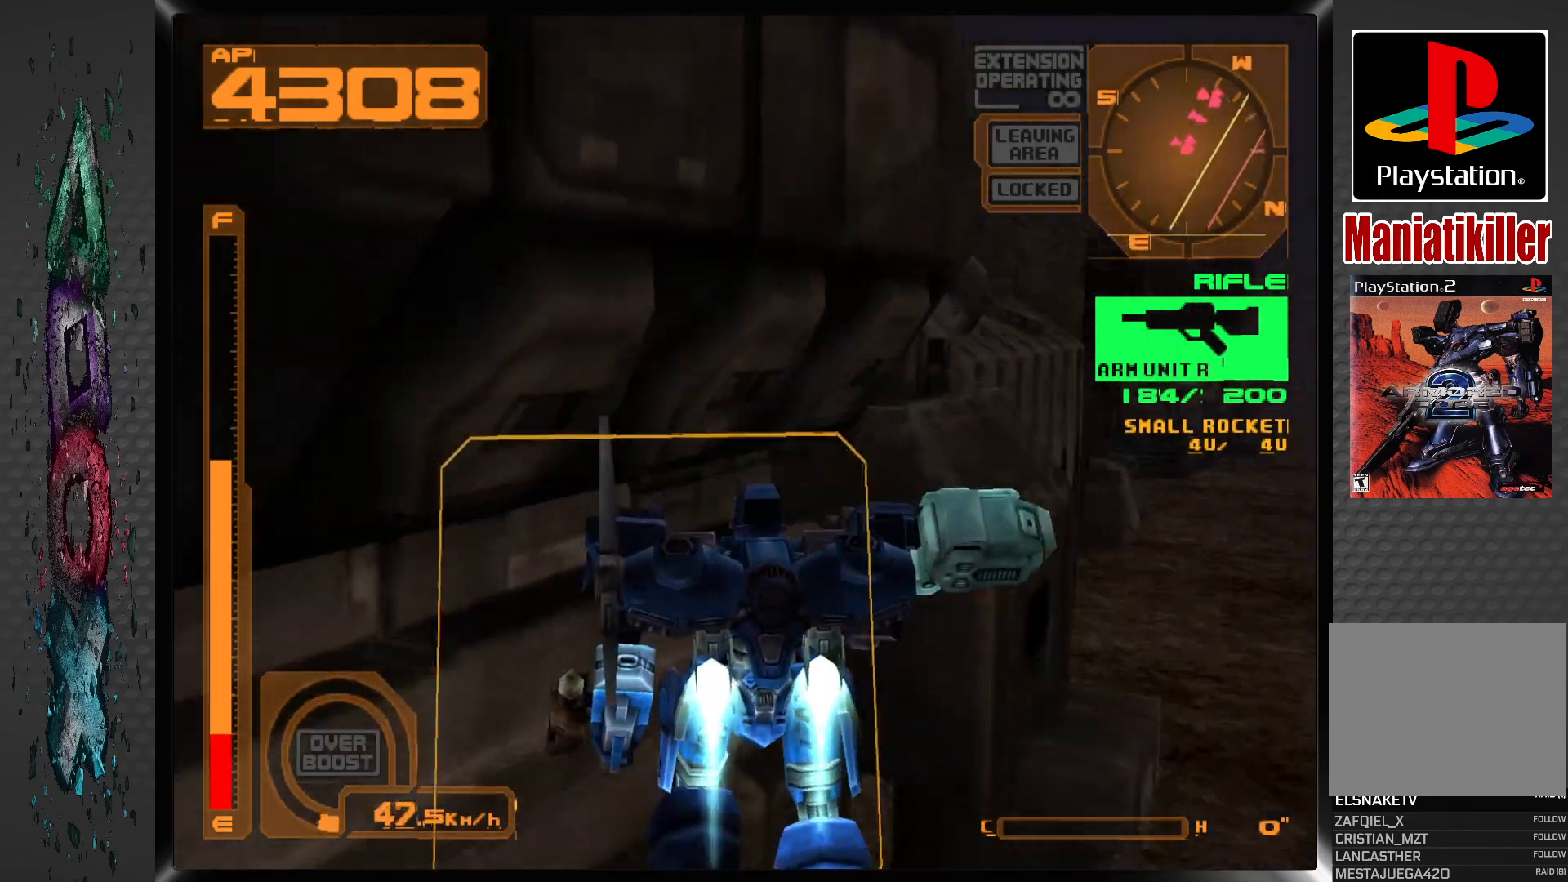
{"buttons": ["CIRCLE", "DPAD_UP"], "left_stick": "center", "right_stick": "center", "events": [[50, "CIRCLE", "down"], [150, "CIRCLE", "up"], [183, "CIRCLE", "down"], [250, "DPAD_LEFT", "up"], [300, "CIRCLE", "up"], [350, "CIRCLE", "down"], [433, "CIRCLE", "up"], [483, "CIRCLE", "down"]]}
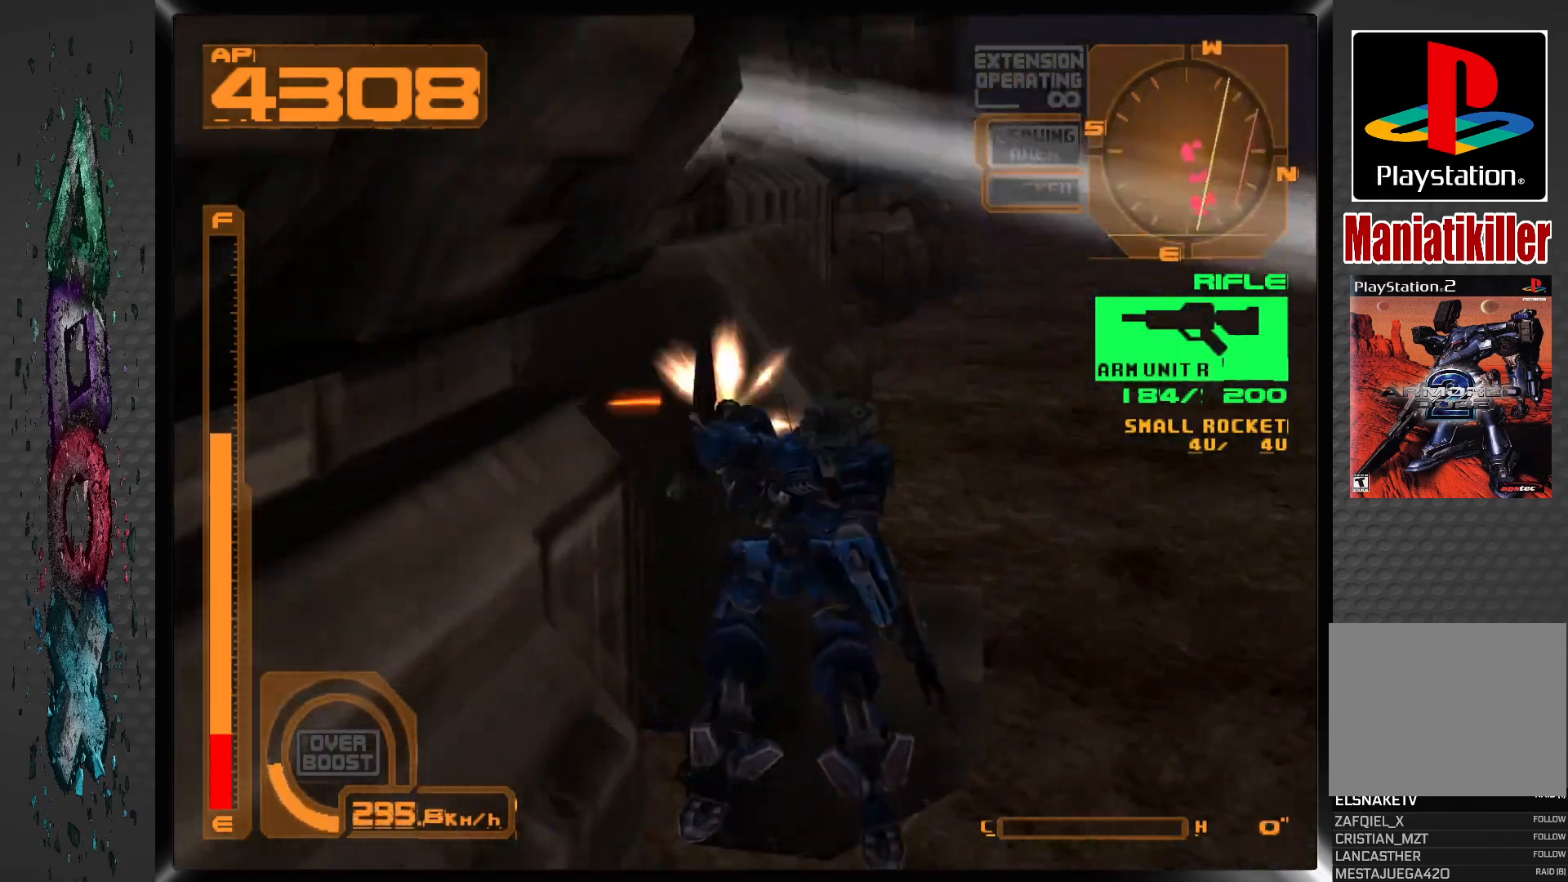
{"buttons": ["DPAD_LEFT"], "left_stick": "center", "right_stick": "center", "events": [[83, "CIRCLE", "up"], [150, "CIRCLE", "down"], [233, "CIRCLE", "up"], [283, "CIRCLE", "down"], [367, "DPAD_LEFT", "down"], [367, "DPAD_UP", "up"], [383, "CIRCLE", "up"]]}
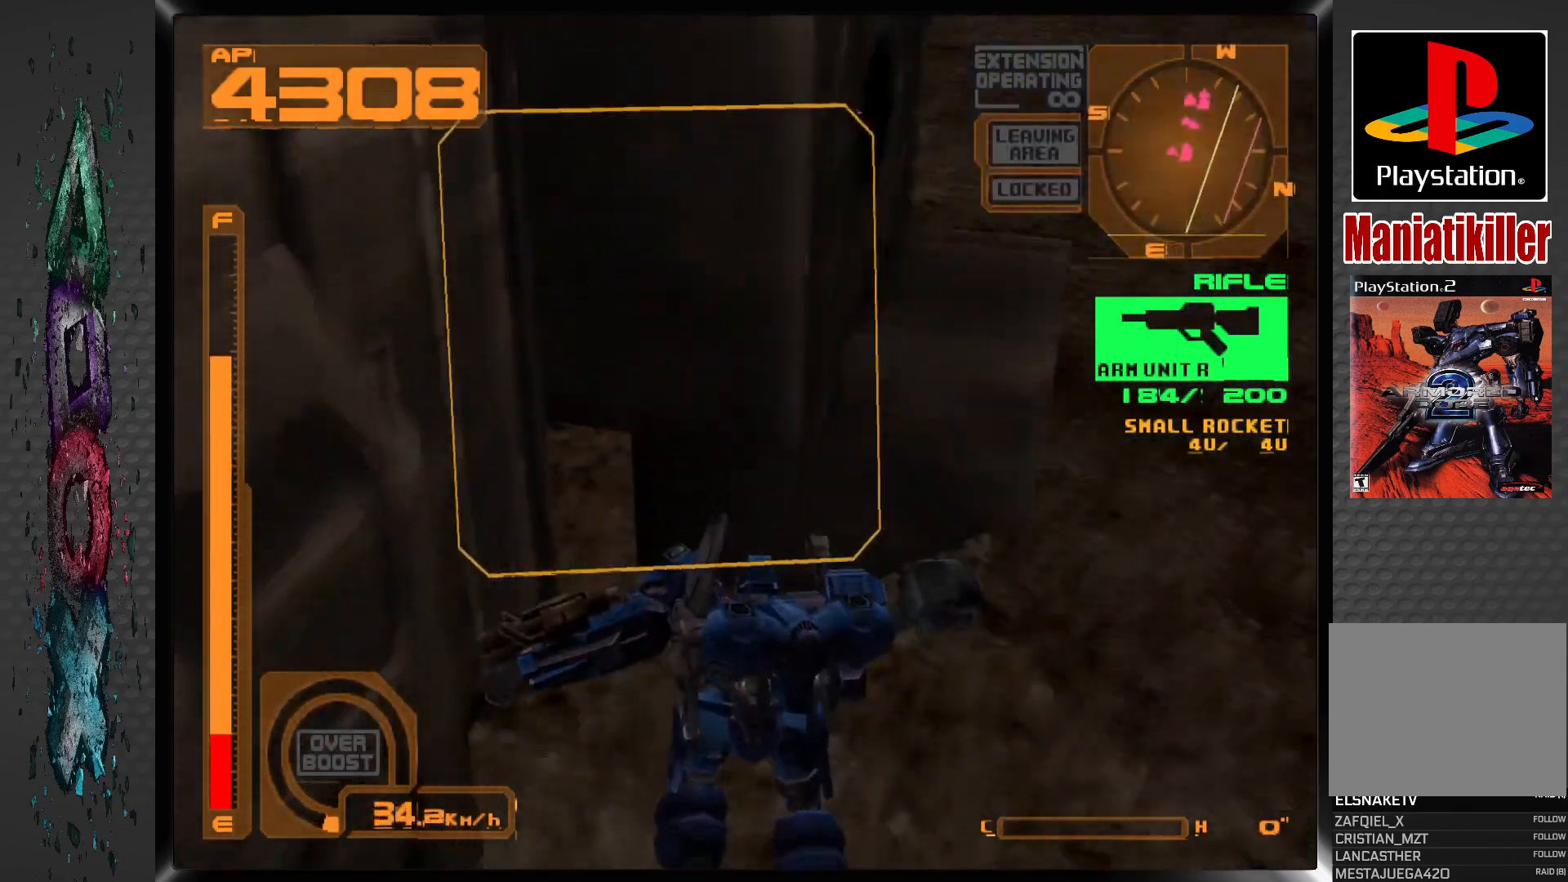
{"buttons": ["CROSS"], "left_stick": "center", "right_stick": "center", "events": [[283, "DPAD_LEFT", "up"], [283, "DPAD_UP", "down"], [467, "CROSS", "down"], [467, "DPAD_UP", "up"]]}
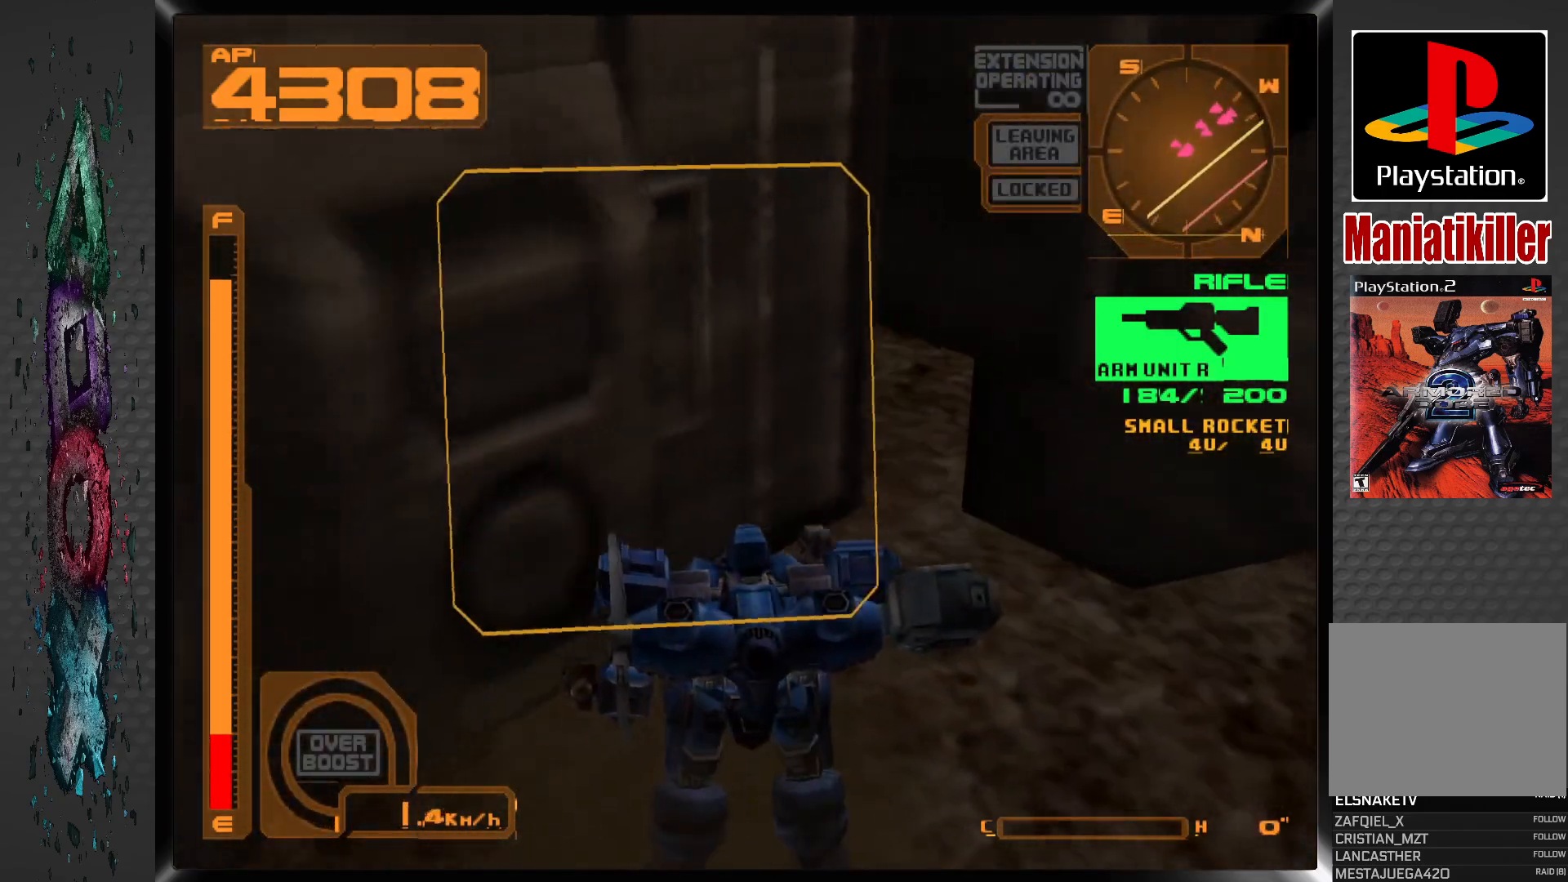
{"buttons": ["CROSS", "DPAD_RIGHT"], "left_stick": "center", "right_stick": "center", "events": [[383, "DPAD_RIGHT", "down"]]}
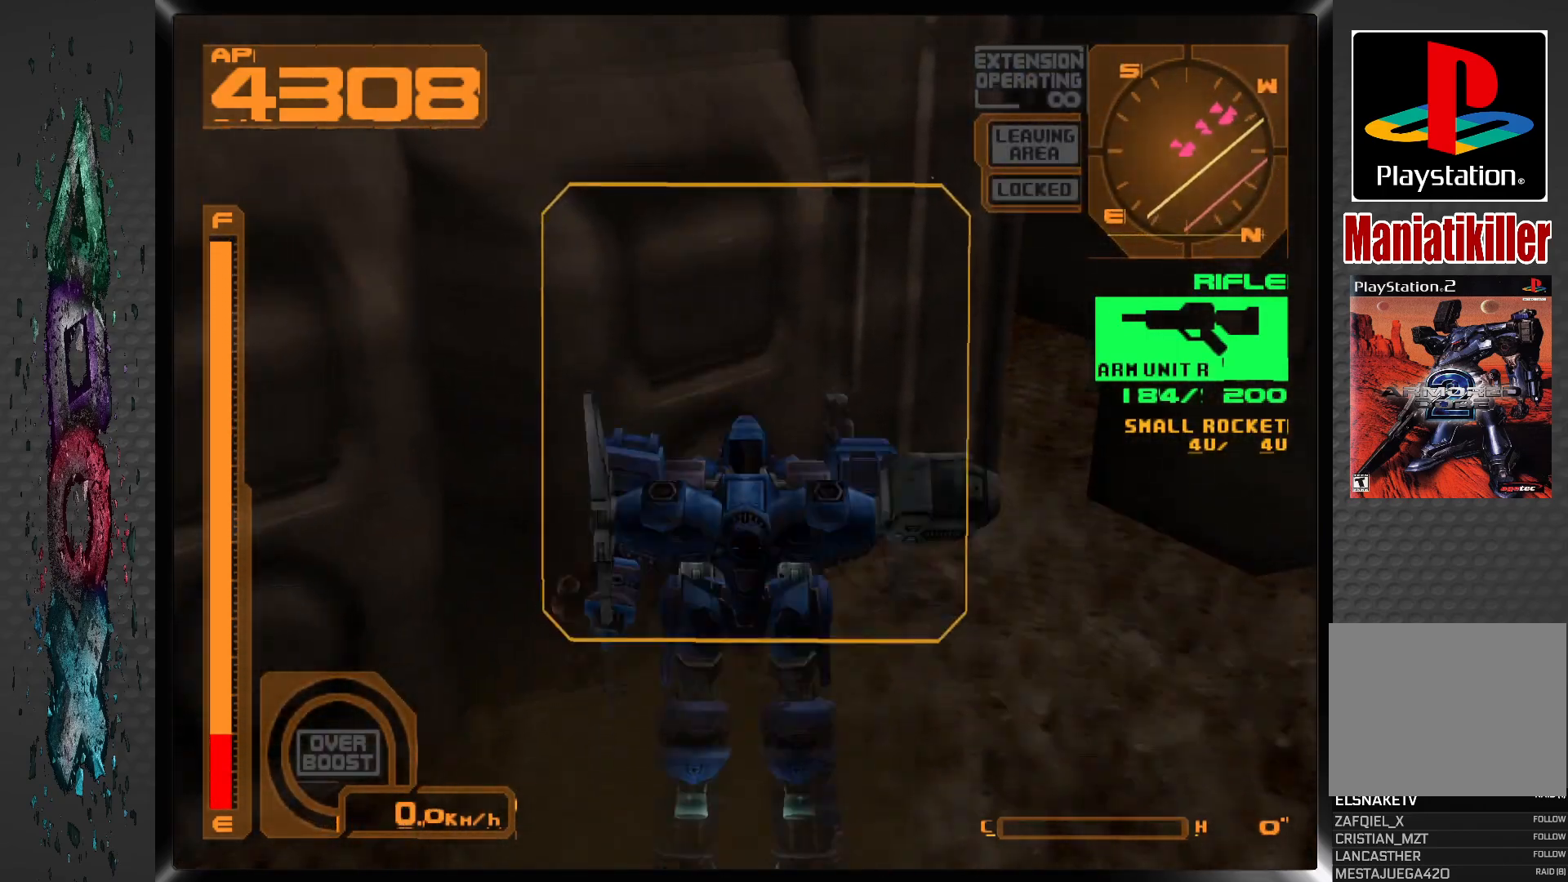
{"buttons": ["CROSS"], "left_stick": "center", "right_stick": "center", "events": [[500, "DPAD_RIGHT", "up"]]}
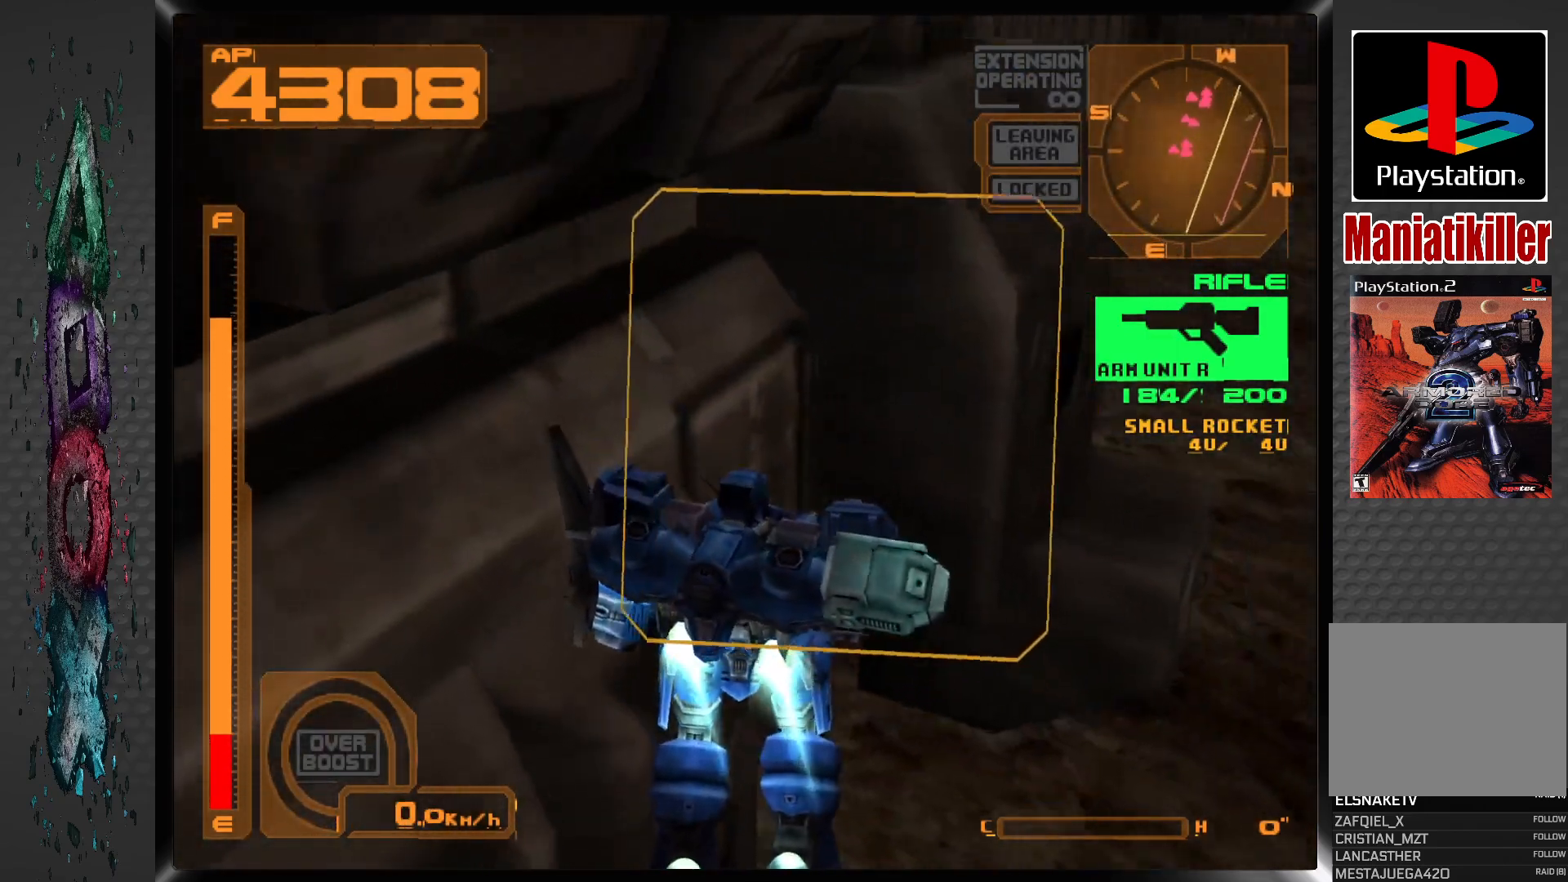
{"buttons": ["CROSS", "R1", "DPAD_LEFT"], "left_stick": "center", "right_stick": "center", "events": [[150, "R1", "down"], [333, "DPAD_LEFT", "down"]]}
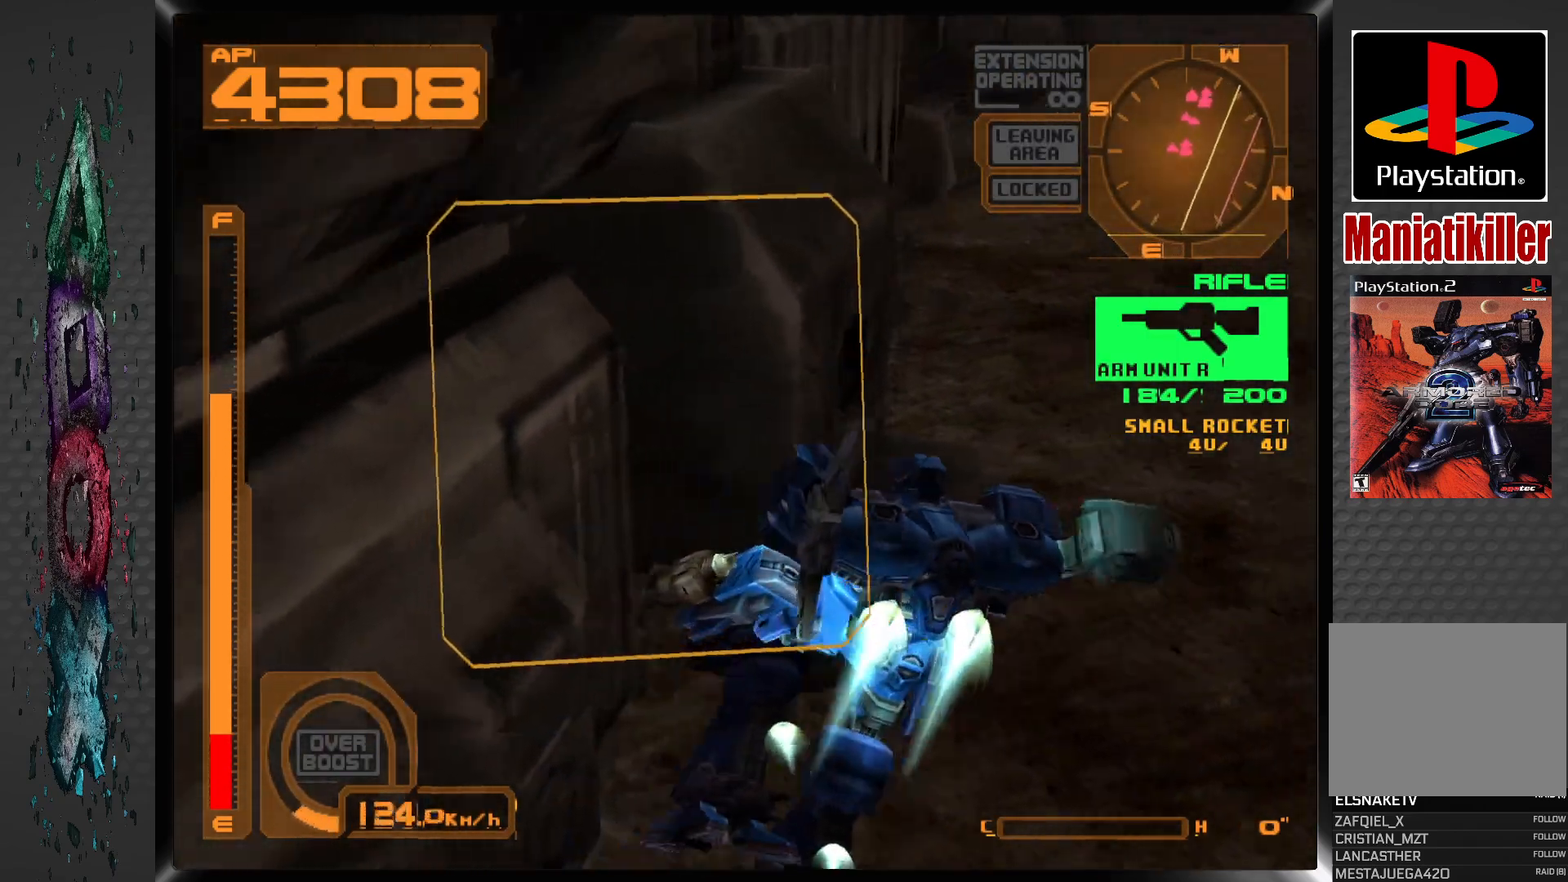
{"buttons": ["CROSS", "DPAD_UP", "DPAD_LEFT"], "left_stick": "center", "right_stick": "center", "events": [[83, "DPAD_UP", "down"], [167, "R1", "up"]]}
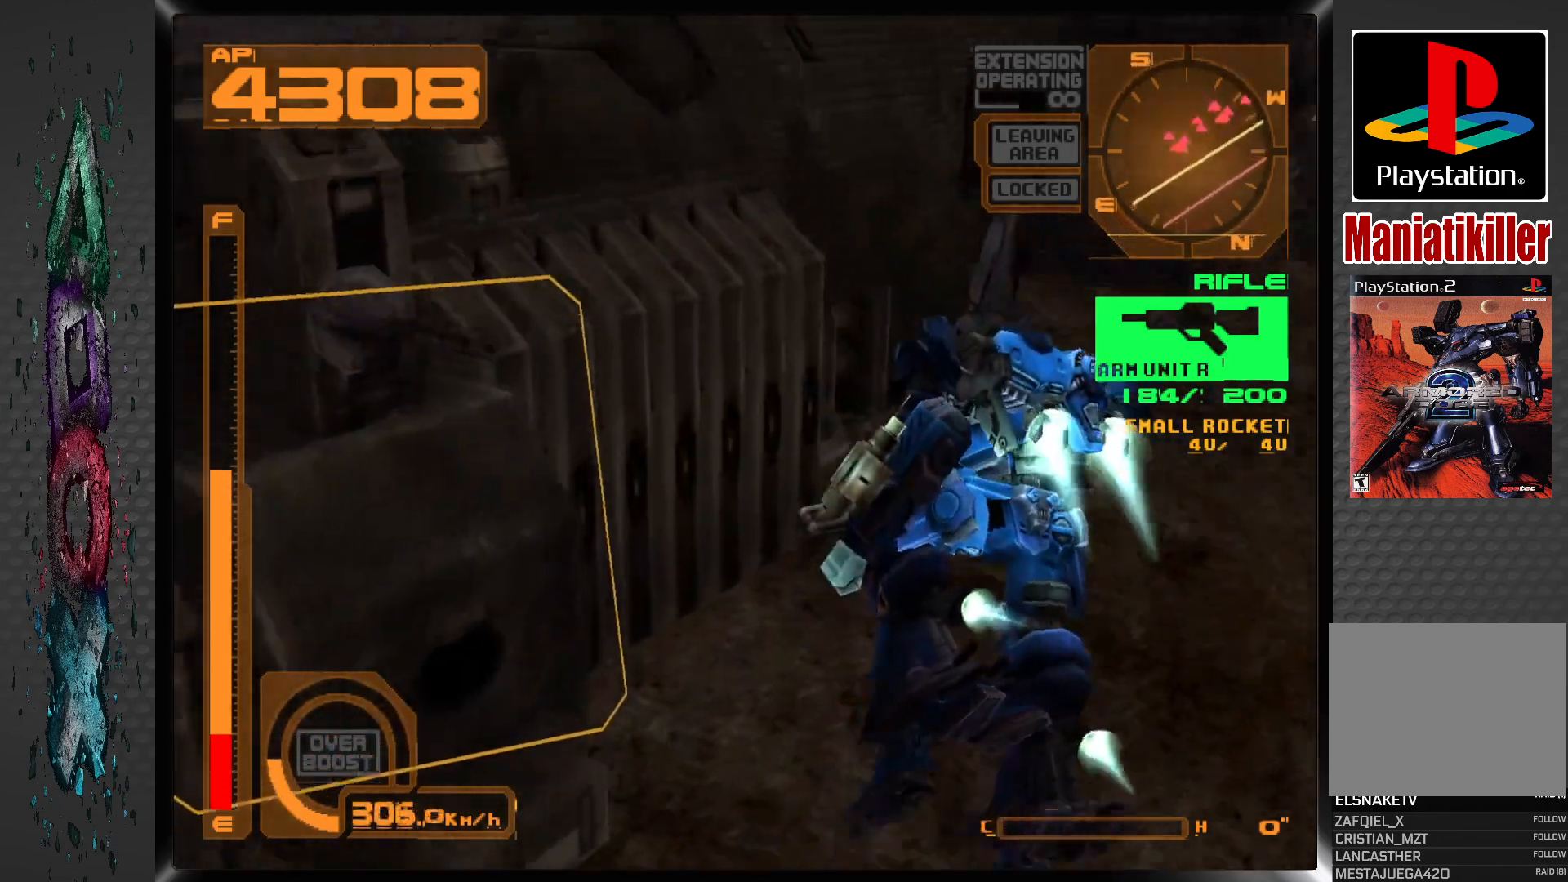
{"buttons": ["DPAD_UP", "DPAD_LEFT"], "left_stick": "center", "right_stick": "center", "events": [[283, "CROSS", "up"]]}
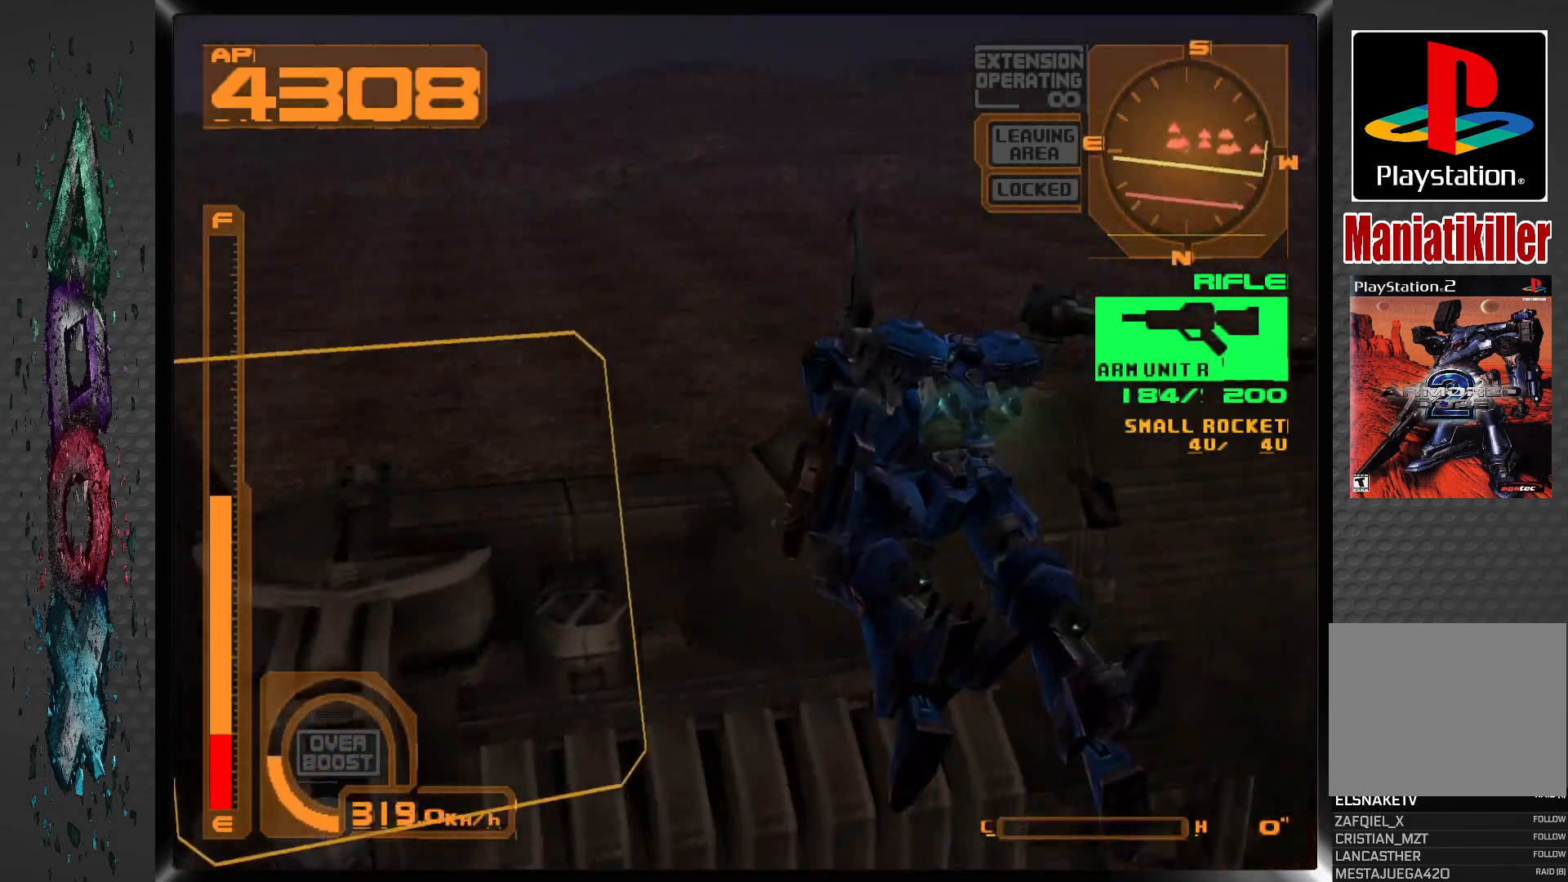
{"buttons": ["DPAD_UP", "DPAD_LEFT"], "left_stick": "center", "right_stick": "center", "events": []}
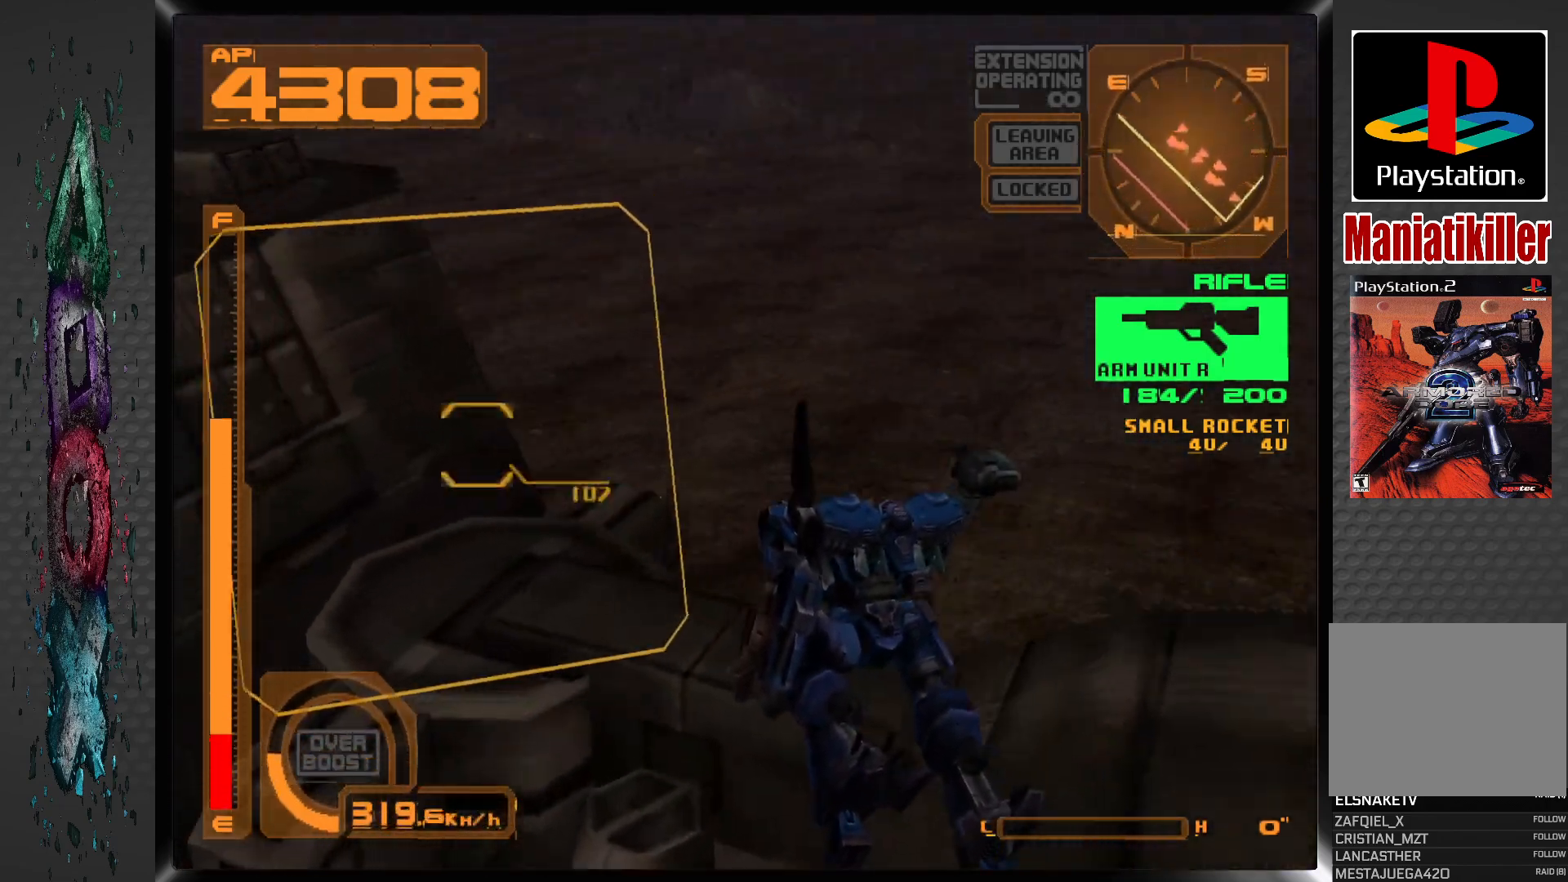
{"buttons": ["L1", "DPAD_LEFT"], "left_stick": "center", "right_stick": "center", "events": [[67, "DPAD_UP", "up"], [283, "L1", "down"]]}
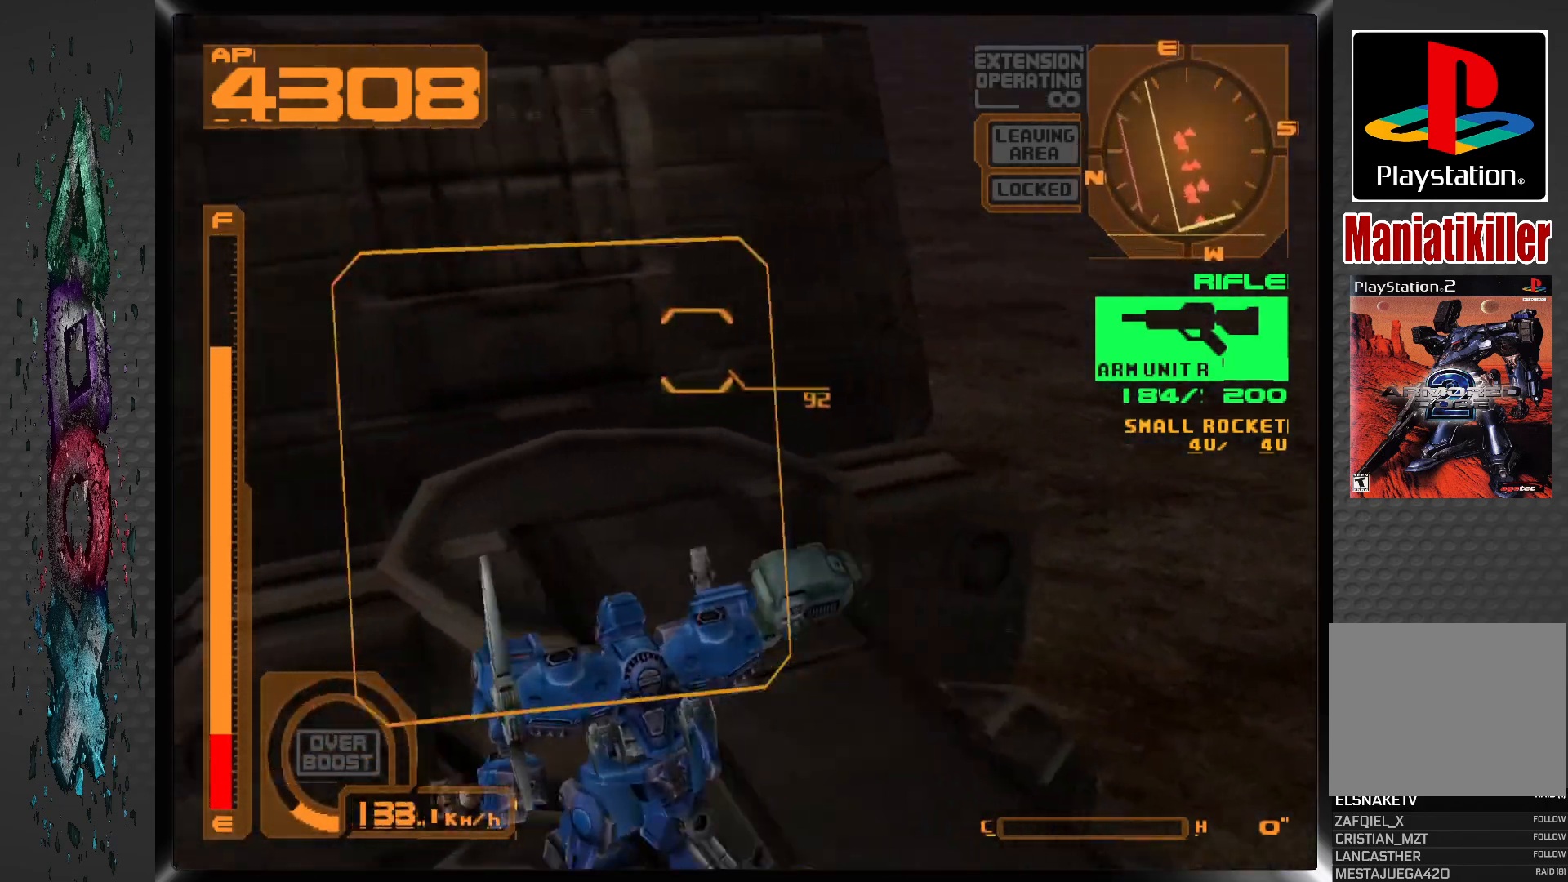
{"buttons": ["CIRCLE", "DPAD_UP", "DPAD_RIGHT"], "left_stick": "center", "right_stick": "center", "events": [[283, "L1", "up"], [317, "CIRCLE", "down"], [367, "DPAD_RIGHT", "down"], [367, "DPAD_UP", "down"], [400, "DPAD_LEFT", "up"], [433, "CIRCLE", "up"], [483, "CIRCLE", "down"]]}
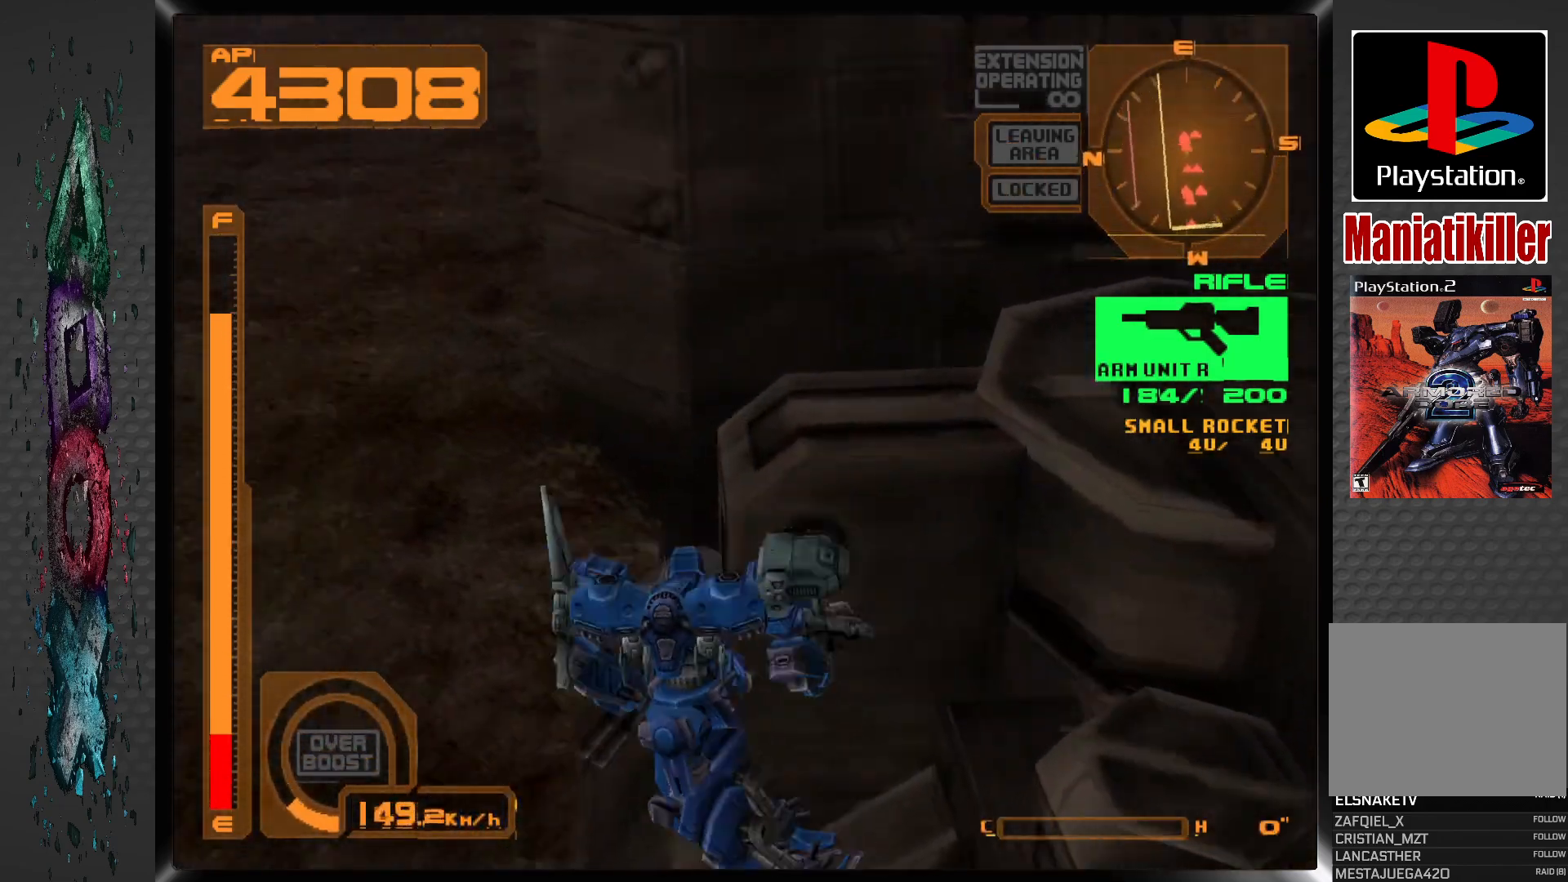
{"buttons": ["DPAD_RIGHT"], "left_stick": "center", "right_stick": "center", "events": [[67, "CIRCLE", "up"], [117, "CIRCLE", "down"], [200, "CIRCLE", "up"], [233, "DPAD_UP", "up"], [267, "CIRCLE", "down"], [350, "CIRCLE", "up"], [400, "CIRCLE", "down"], [483, "CIRCLE", "up"]]}
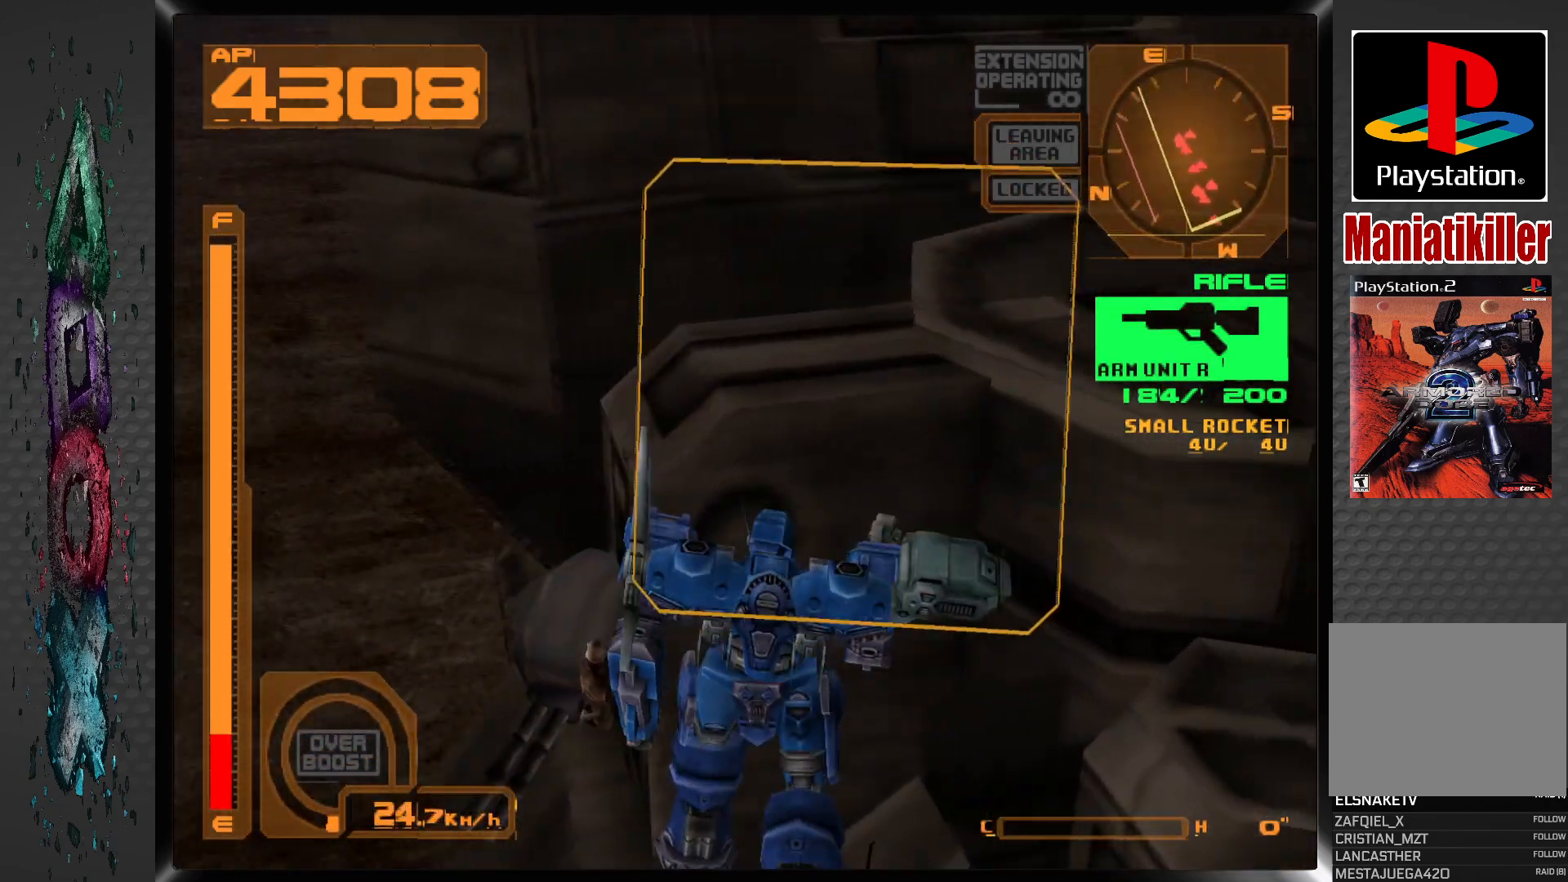
{"buttons": ["DPAD_LEFT"], "left_stick": "center", "right_stick": "center", "events": [[67, "CIRCLE", "down"], [100, "DPAD_RIGHT", "up"], [150, "CIRCLE", "up"], [200, "CIRCLE", "down"], [283, "CIRCLE", "up"], [350, "DPAD_LEFT", "down"]]}
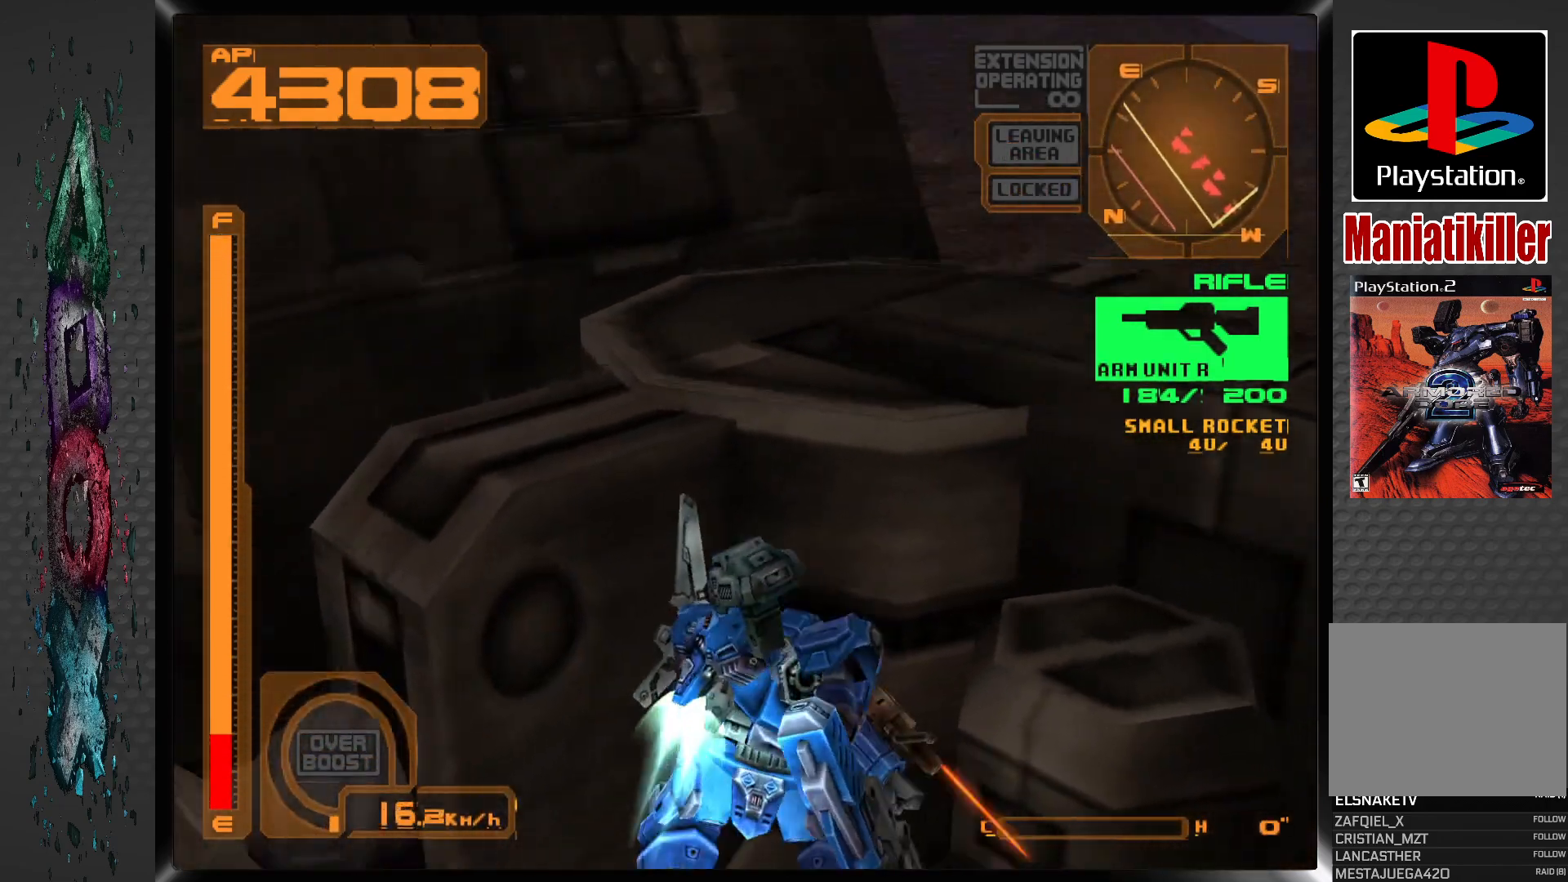
{"buttons": ["CIRCLE", "DPAD_LEFT"], "left_stick": "center", "right_stick": "center", "events": [[300, "CIRCLE", "down"], [417, "CIRCLE", "up"], [483, "CIRCLE", "down"]]}
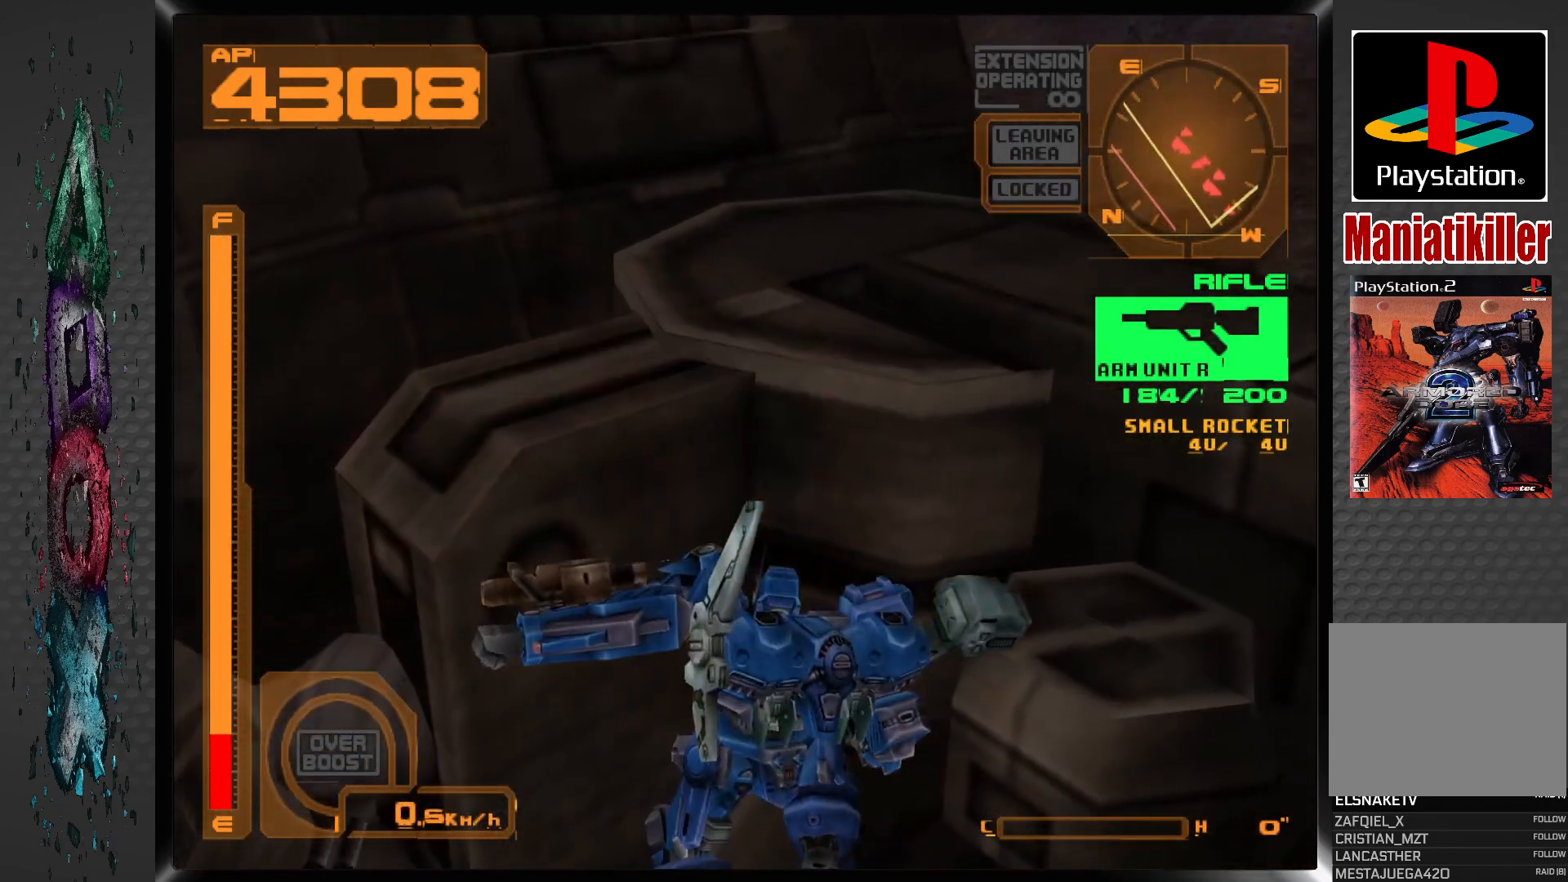
{"buttons": ["DPAD_LEFT"], "left_stick": "center", "right_stick": "center", "events": [[83, "CIRCLE", "up"], [150, "CIRCLE", "down"], [217, "CIRCLE", "up"]]}
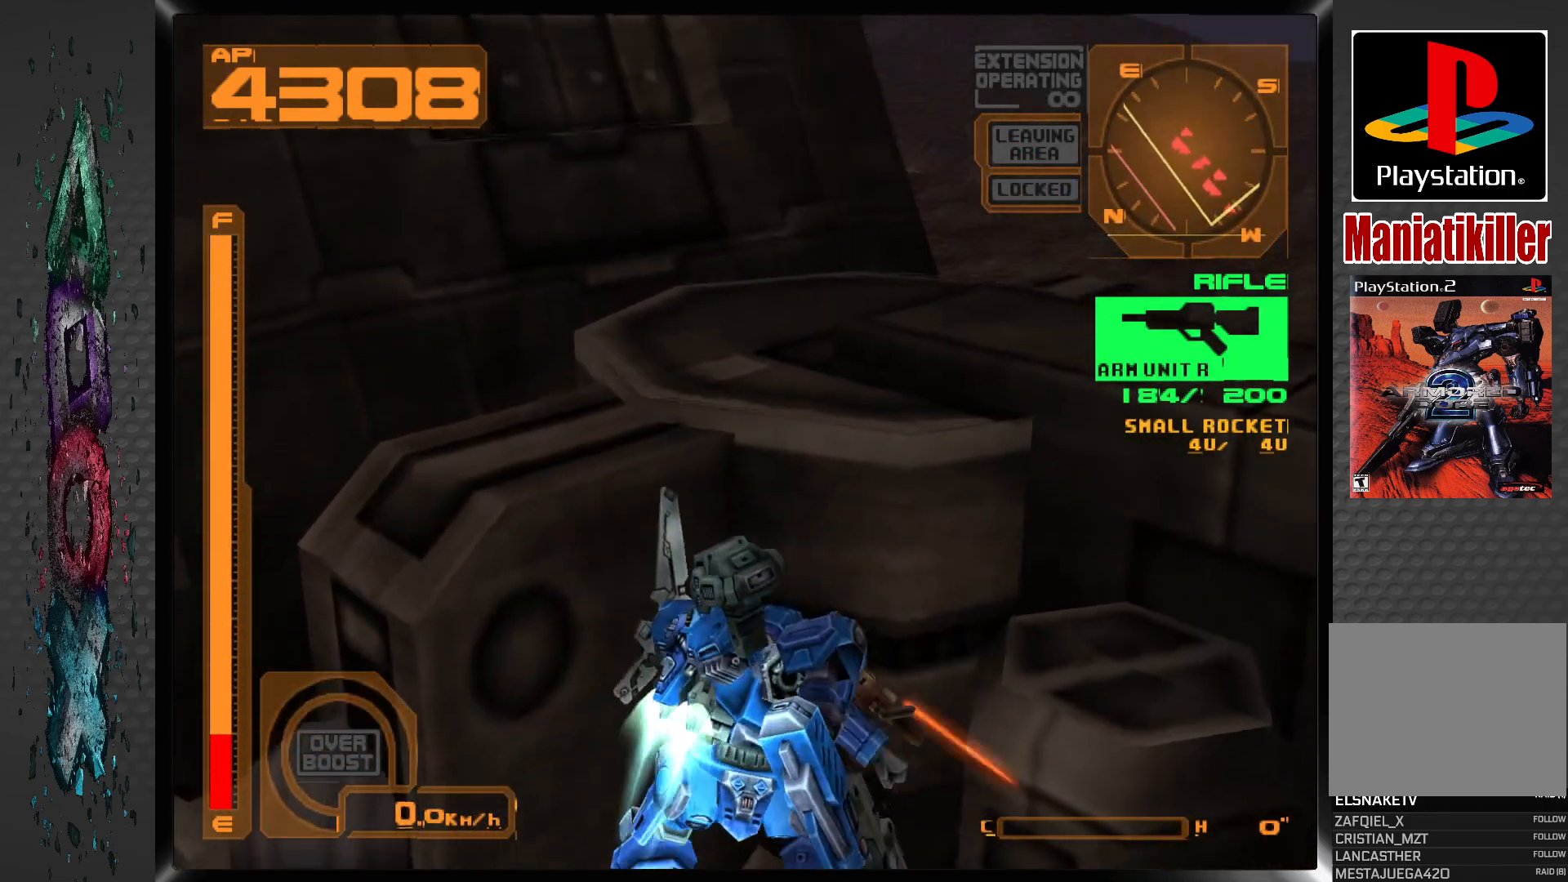
{"buttons": ["DPAD_LEFT"], "left_stick": "center", "right_stick": "center", "events": []}
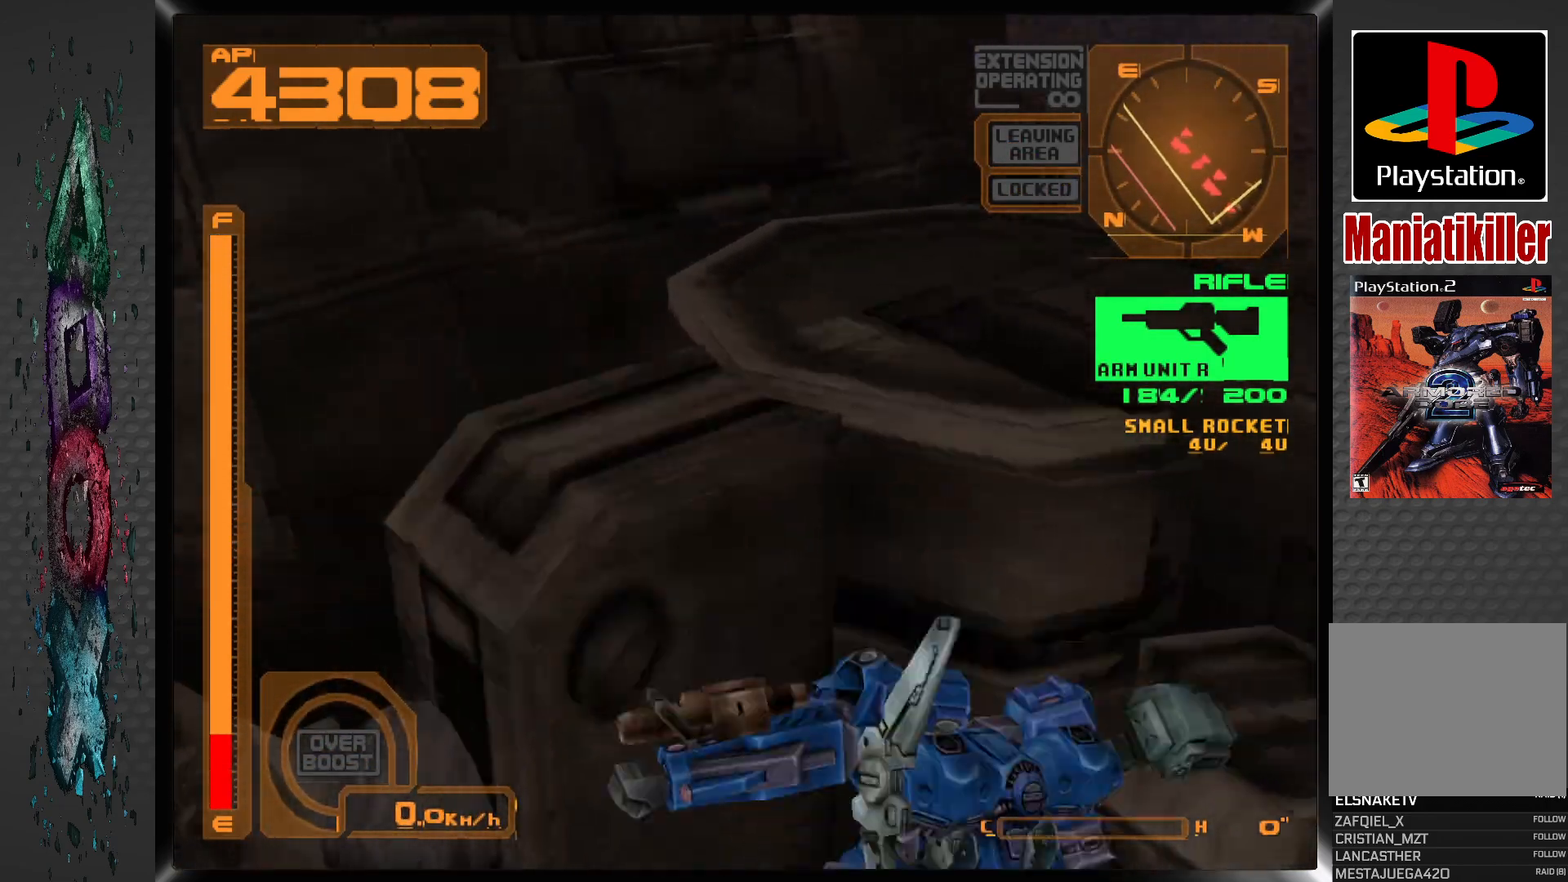
{"buttons": ["DPAD_LEFT"], "left_stick": "center", "right_stick": "center", "events": []}
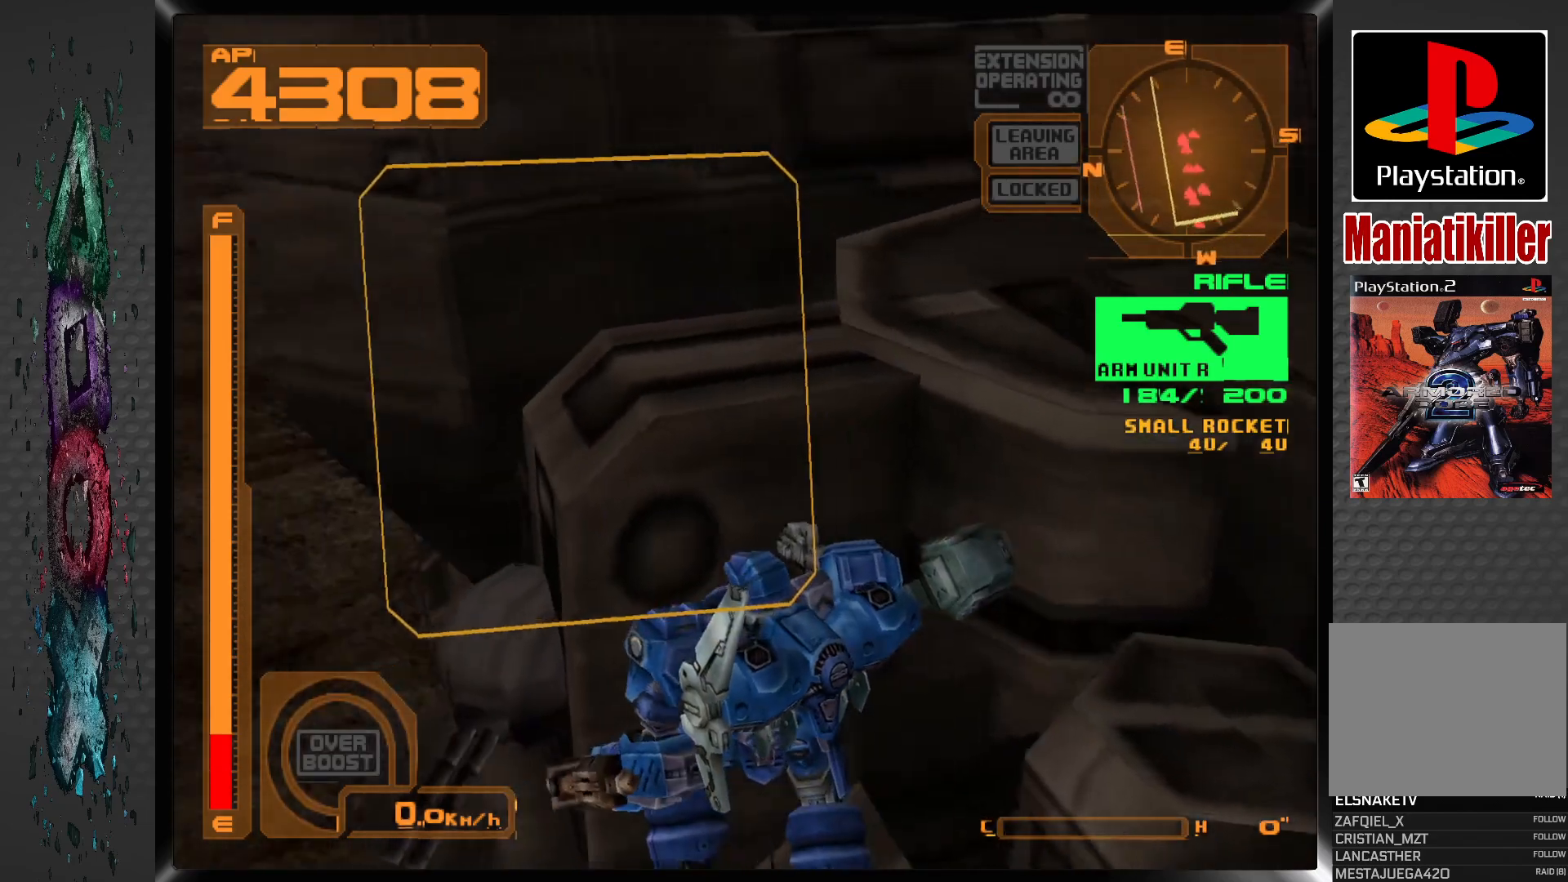
{"buttons": [], "left_stick": "center", "right_stick": "center", "events": [[83, "CIRCLE", "down"], [167, "DPAD_LEFT", "up"], [200, "CIRCLE", "up"], [250, "CIRCLE", "down"], [483, "CIRCLE", "up"]]}
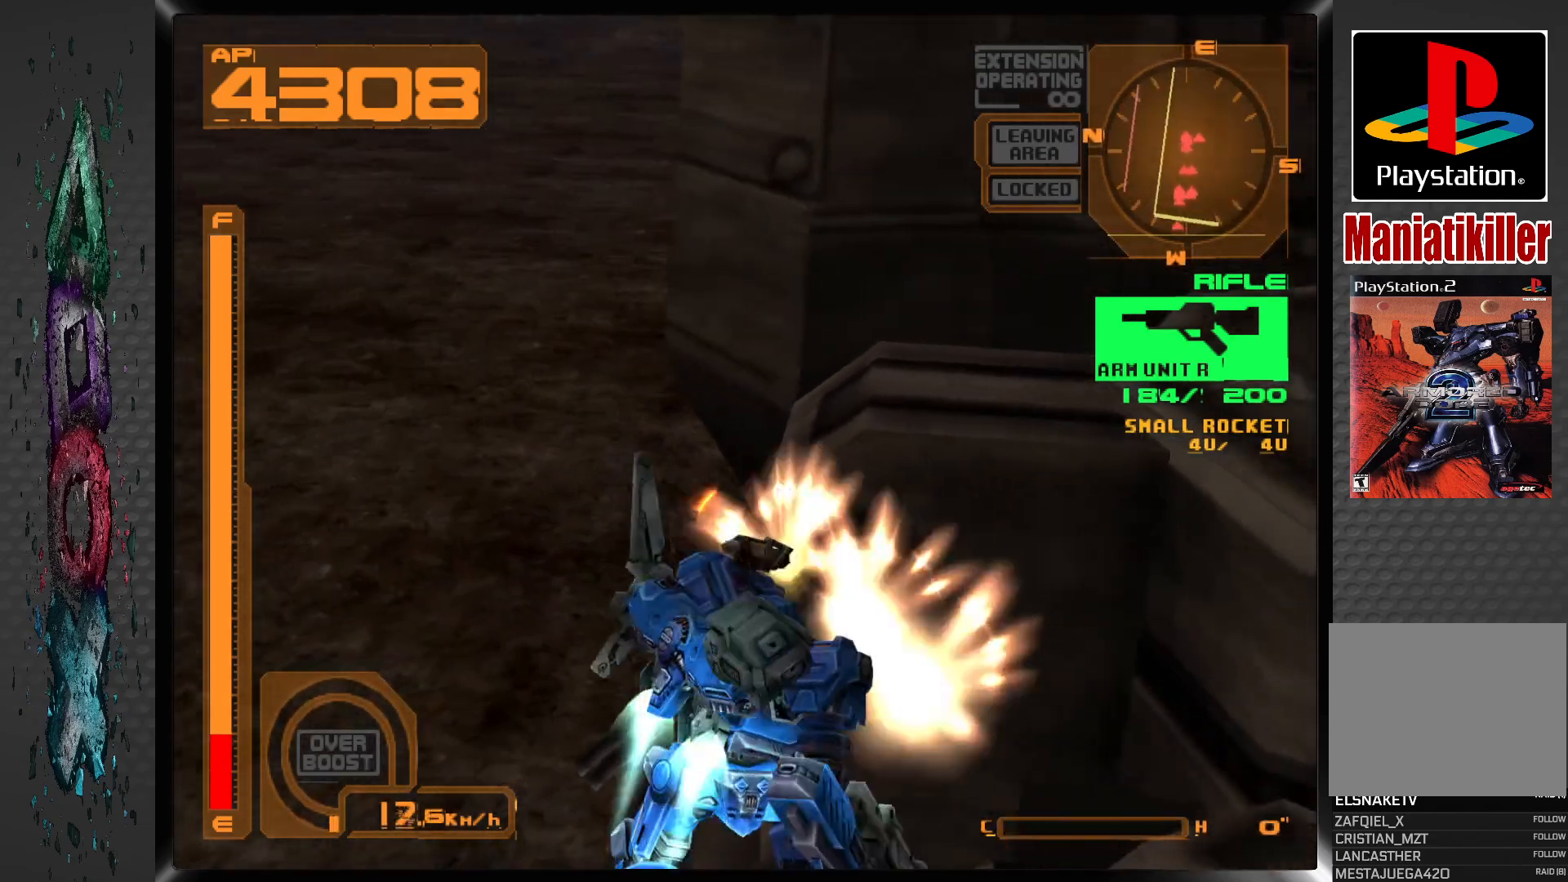
{"buttons": ["DPAD_UP"], "left_stick": "center", "right_stick": "center", "events": [[67, "CIRCLE", "down"], [150, "CIRCLE", "up"], [217, "CIRCLE", "down"], [300, "CIRCLE", "up"], [383, "CIRCLE", "down"], [467, "CIRCLE", "up"], [500, "DPAD_UP", "down"]]}
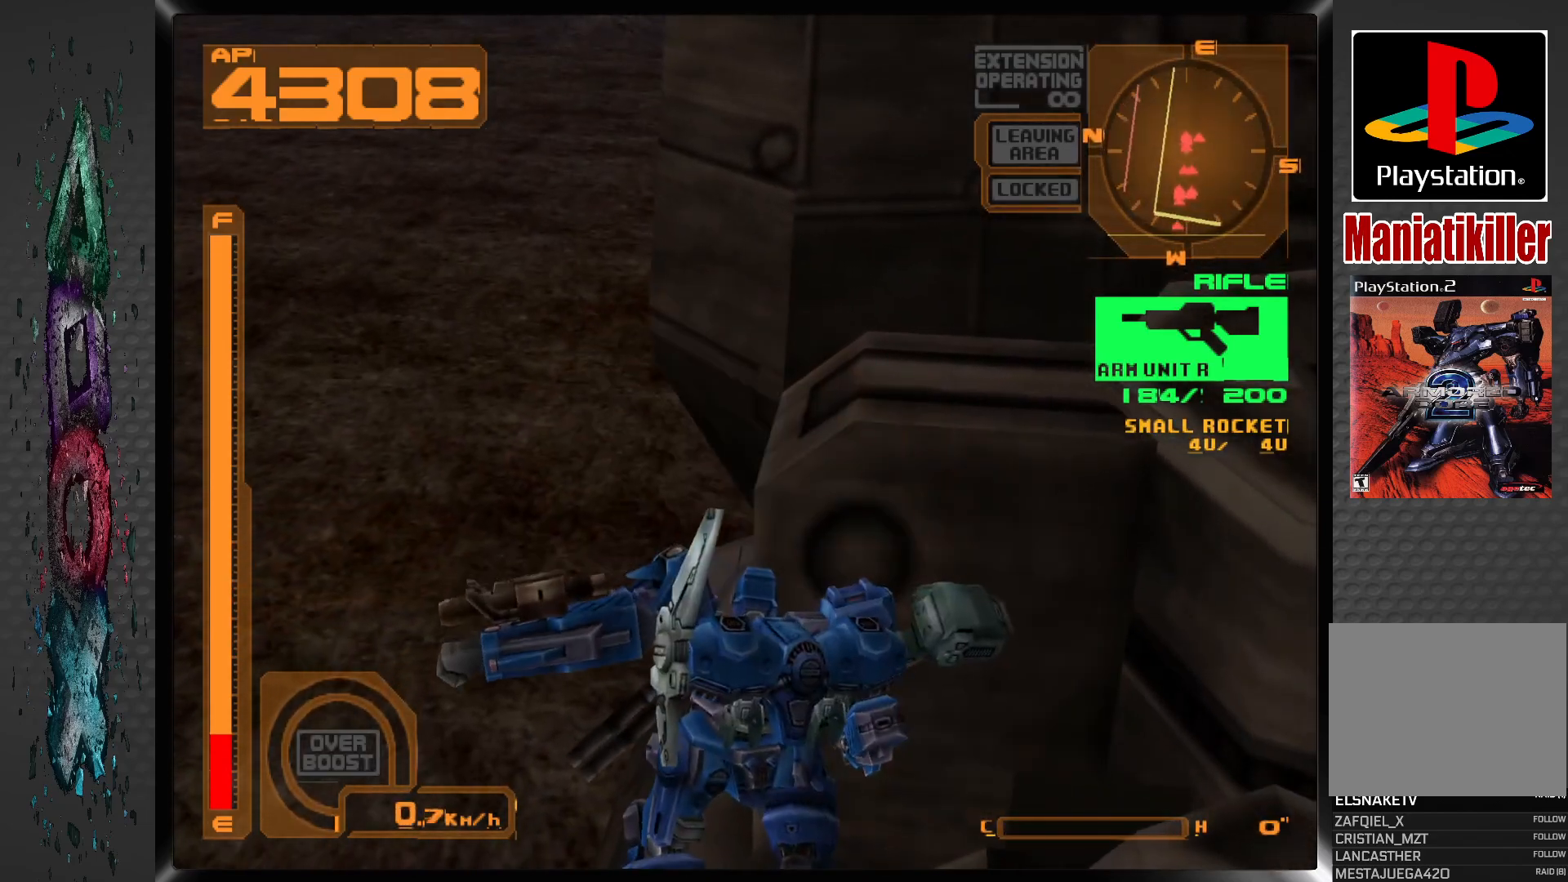
{"buttons": ["CIRCLE", "DPAD_UP"], "left_stick": "center", "right_stick": "center", "events": [[50, "CIRCLE", "down"], [117, "CIRCLE", "up"], [200, "CIRCLE", "down"], [300, "CIRCLE", "up"], [367, "CIRCLE", "down"], [433, "CIRCLE", "up"], [500, "CIRCLE", "down"]]}
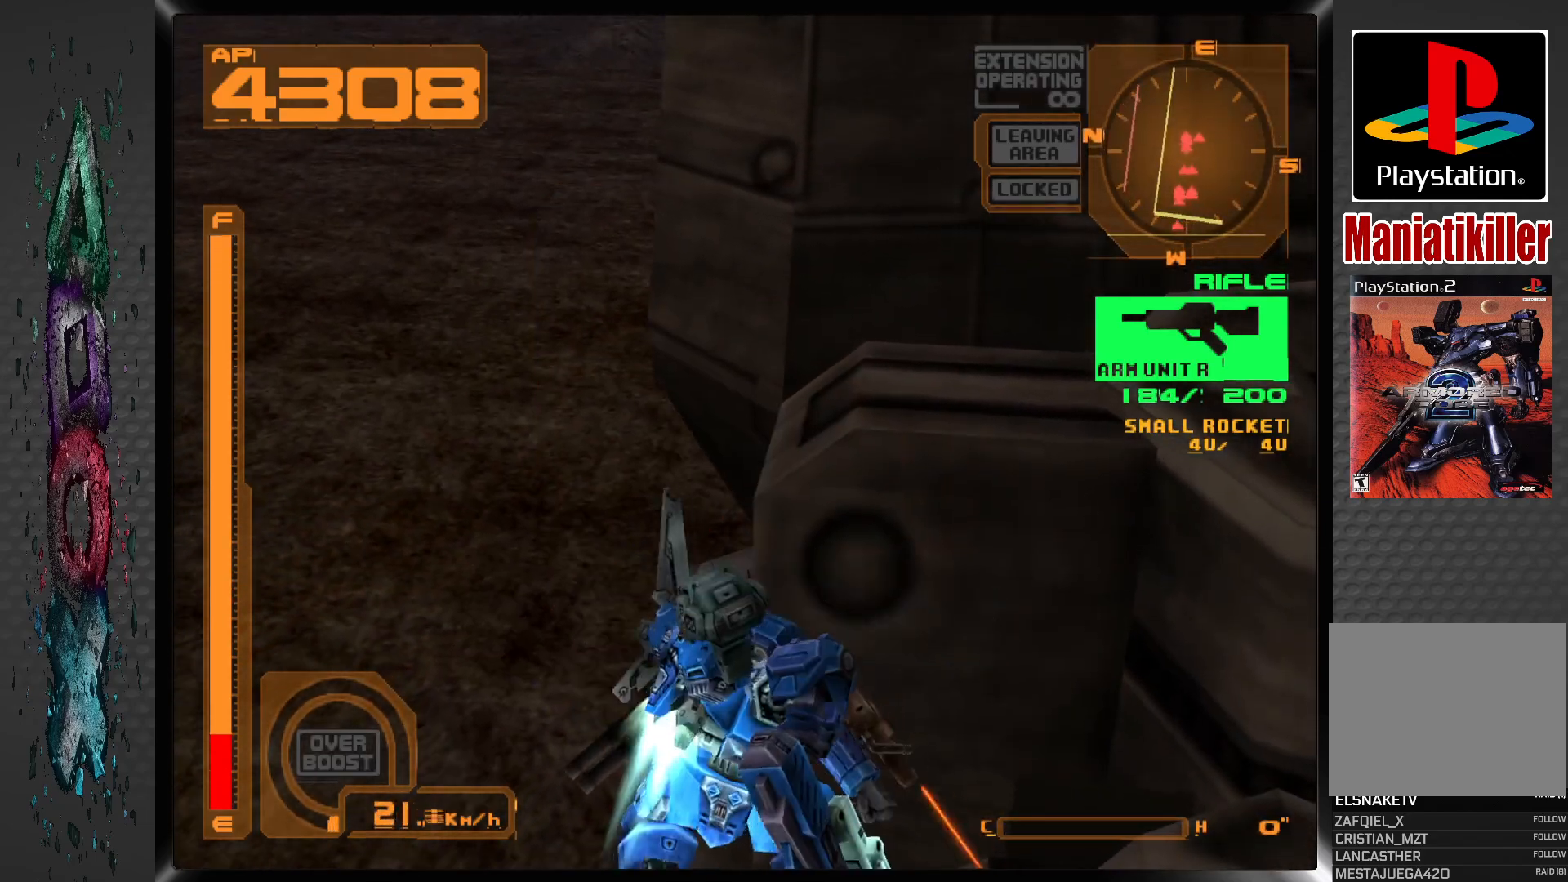
{"buttons": [], "left_stick": "center", "right_stick": "center", "events": [[100, "CIRCLE", "up"], [167, "CIRCLE", "down"], [267, "CIRCLE", "up"], [333, "CIRCLE", "down"], [417, "DPAD_UP", "up"], [433, "CIRCLE", "up"]]}
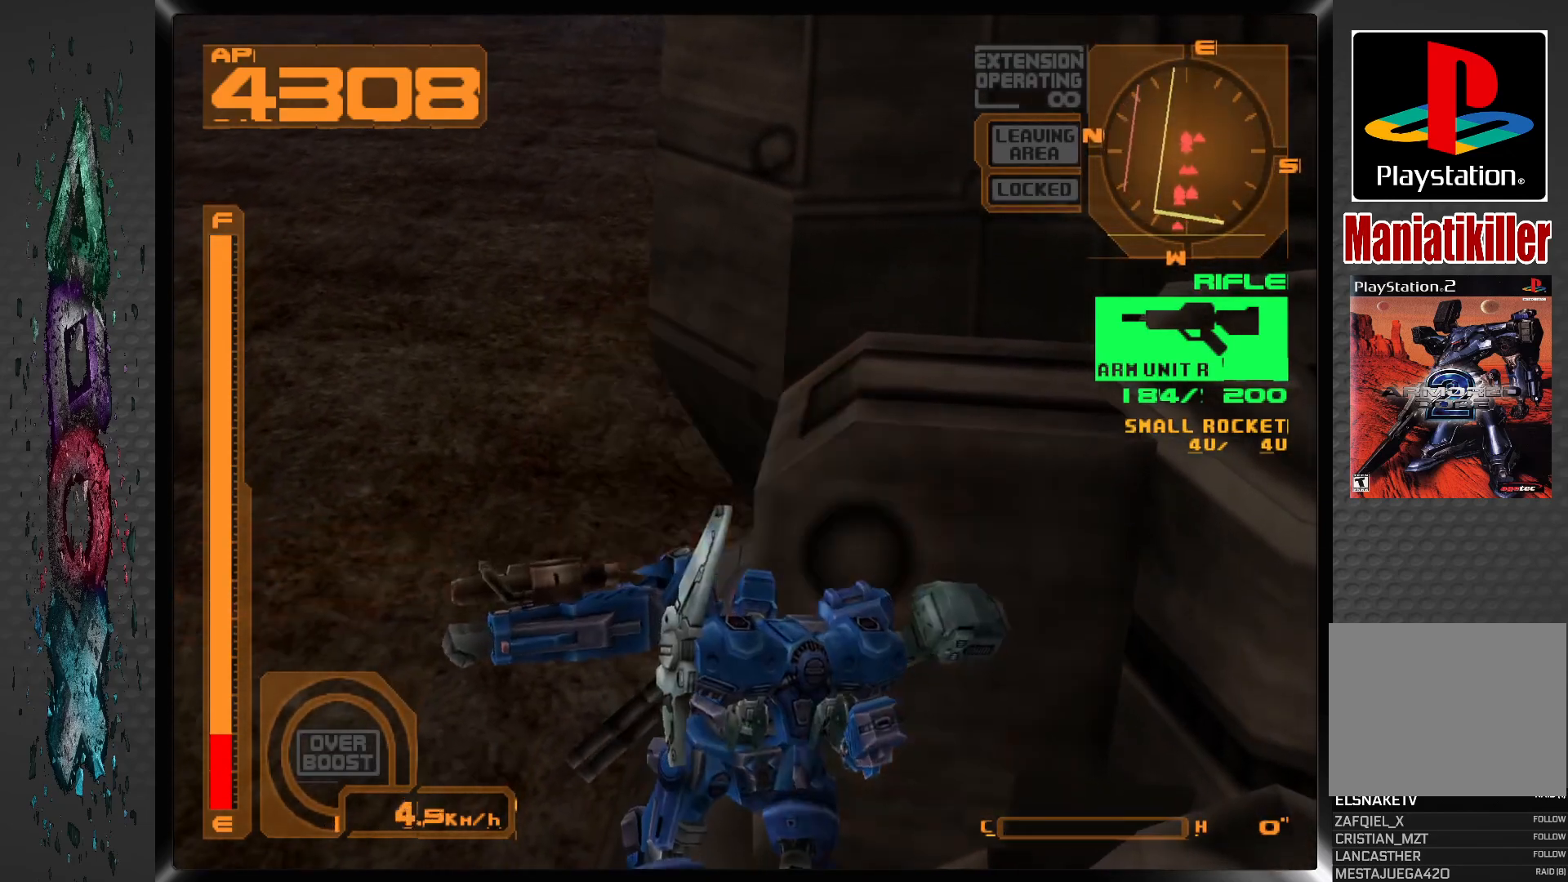
{"buttons": ["L2"], "left_stick": "center", "right_stick": "center", "events": [[317, "L2", "down"]]}
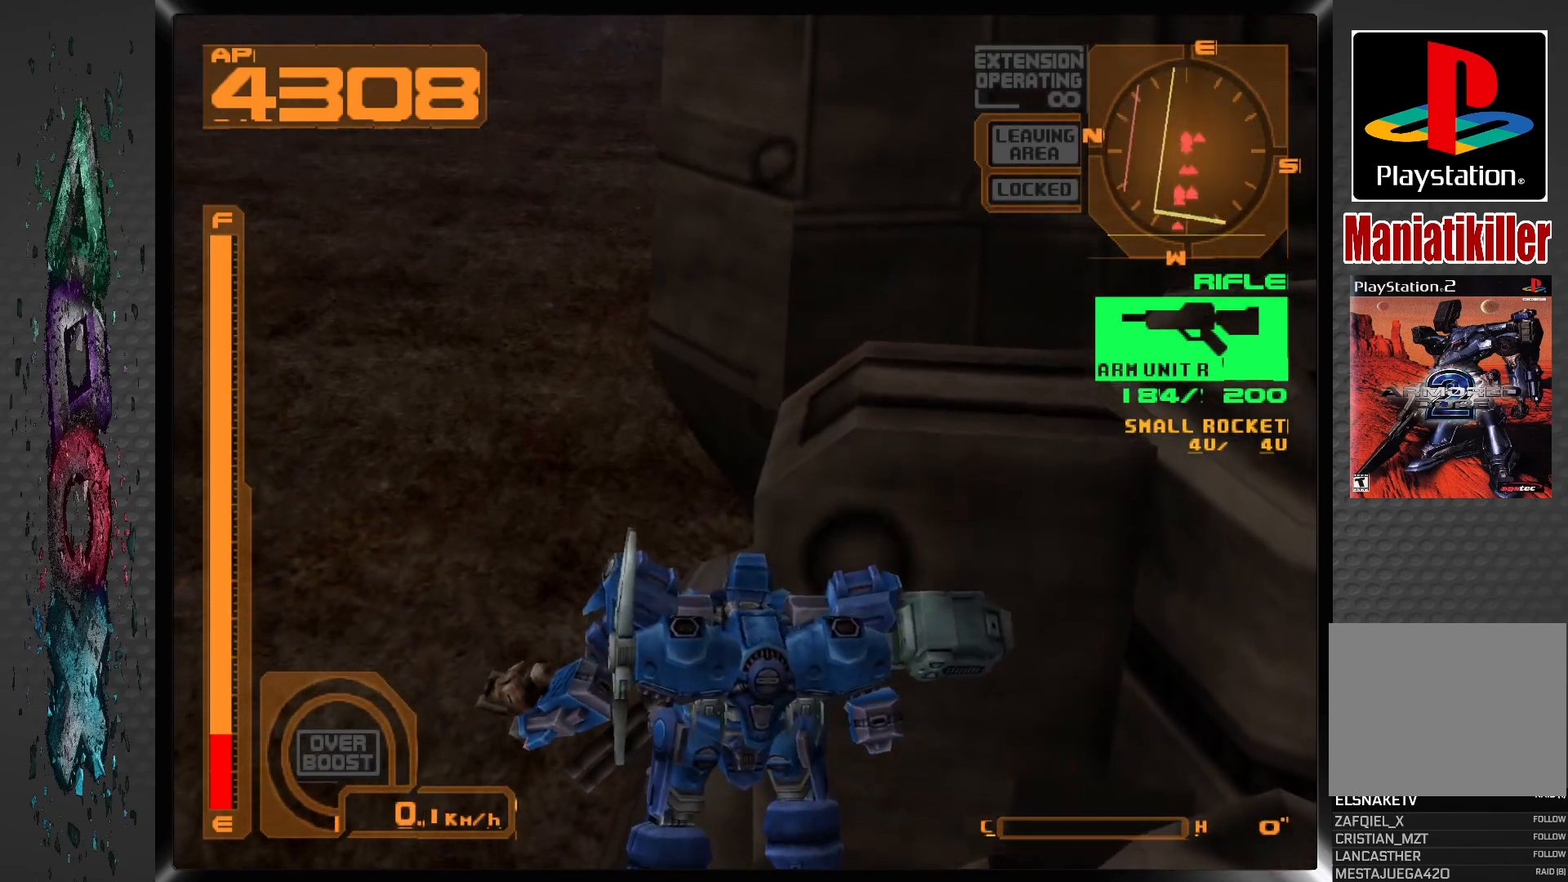
{"buttons": [], "left_stick": "center", "right_stick": "center", "events": [[183, "L2", "up"], [233, "DPAD_RIGHT", "down"], [400, "DPAD_RIGHT", "up"]]}
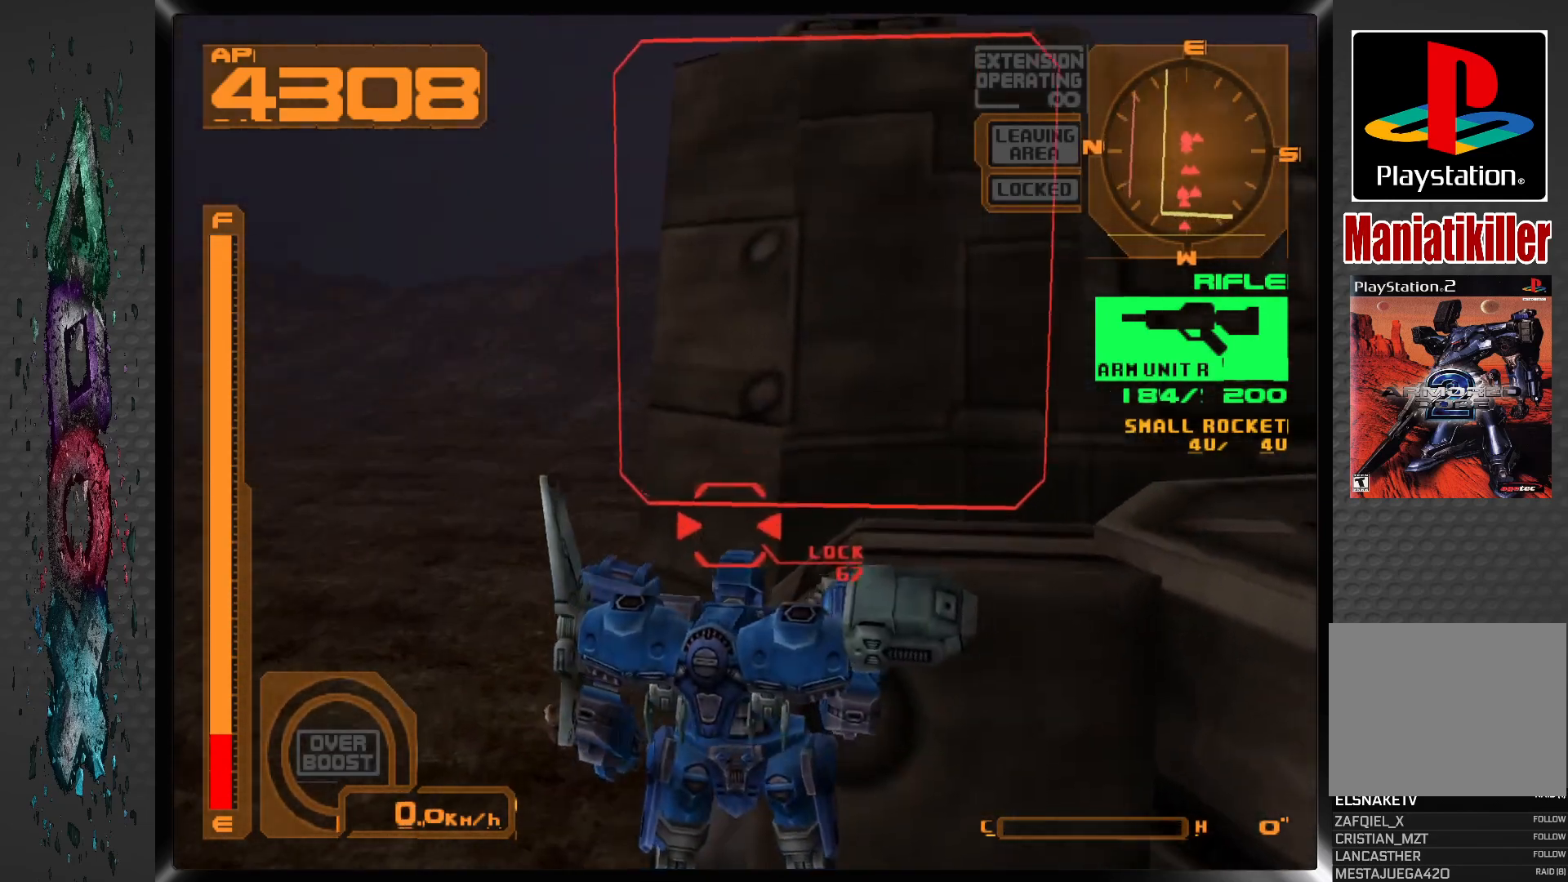
{"buttons": ["DPAD_RIGHT"], "left_stick": "center", "right_stick": "center", "events": [[33, "L1", "down"], [250, "DPAD_RIGHT", "down"], [317, "L1", "up"]]}
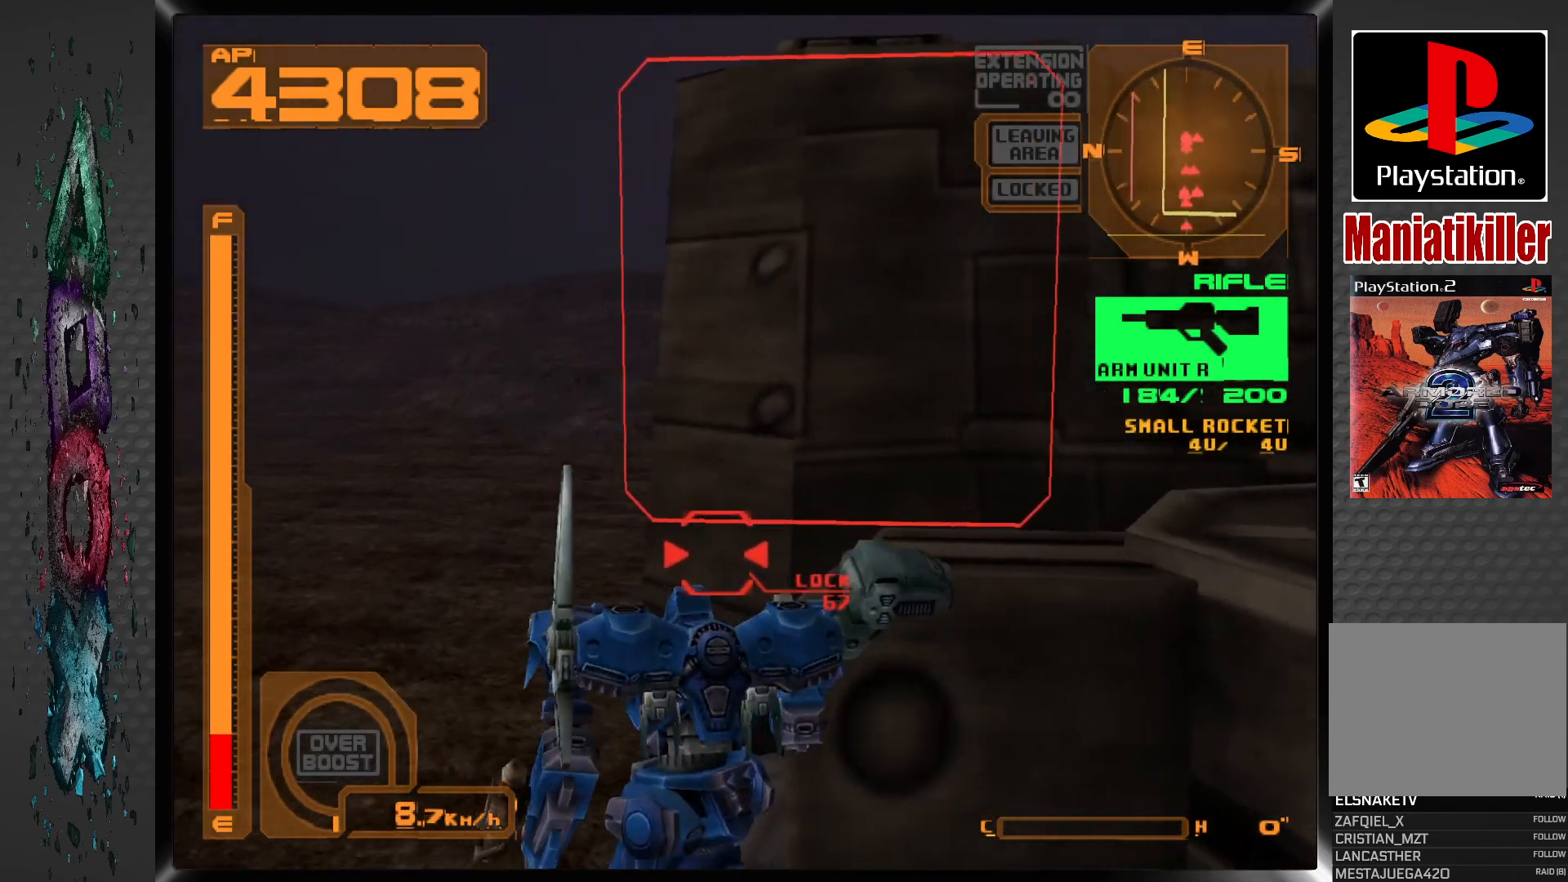
{"buttons": ["L1", "DPAD_RIGHT"], "left_stick": "center", "right_stick": "center", "events": [[100, "CIRCLE", "down"], [183, "CIRCLE", "up"], [367, "L1", "down"]]}